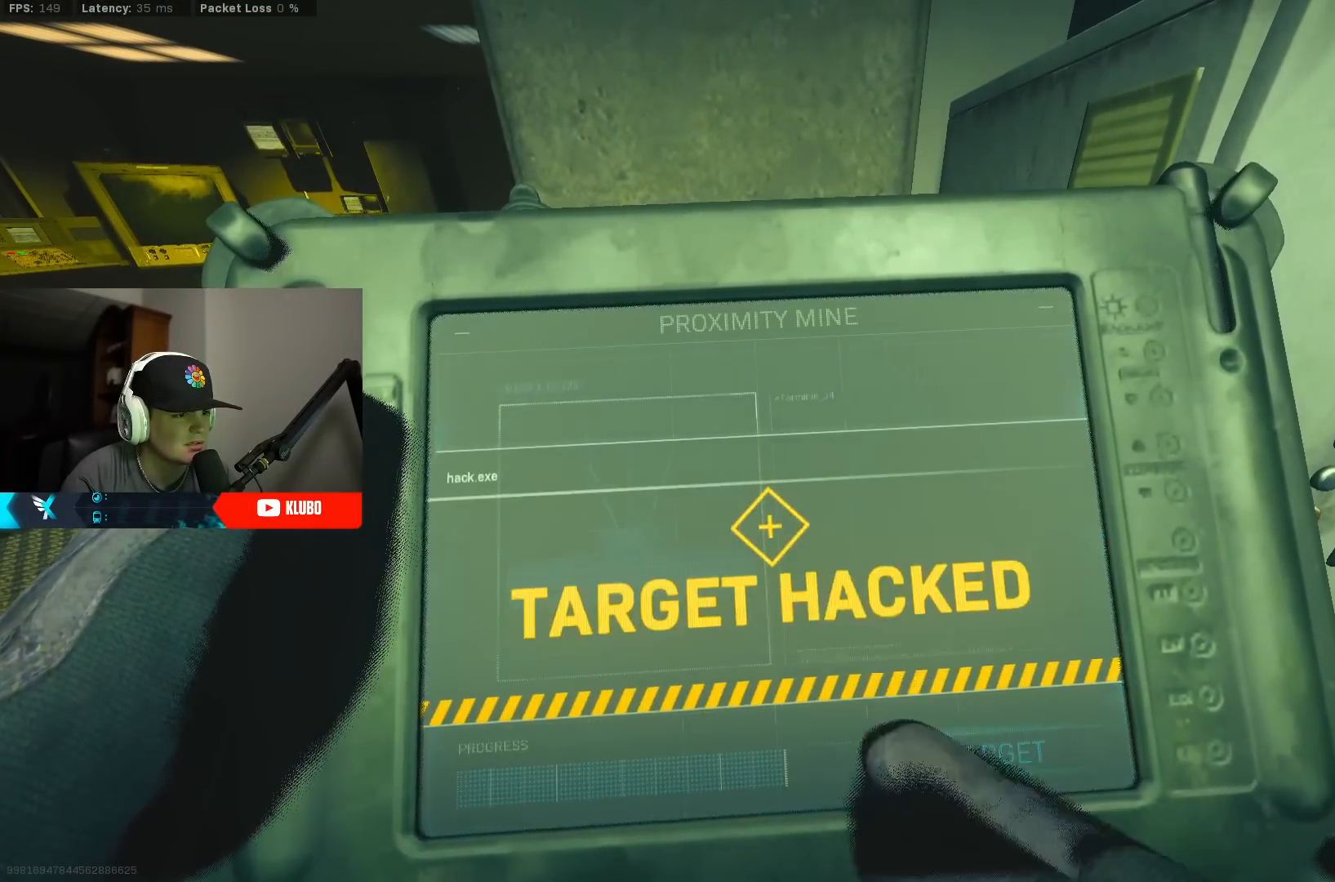
Gameplay with a controller (Xbox layout); each line is a JSON object with the inputs held at the frame after it. "events" lists button and stick changes between this image and that frame as [ms after this image, input, new state], when the widget could be followed in between.
{"buttons": ["X"], "left_stick": "center", "right_stick": "center", "events": []}
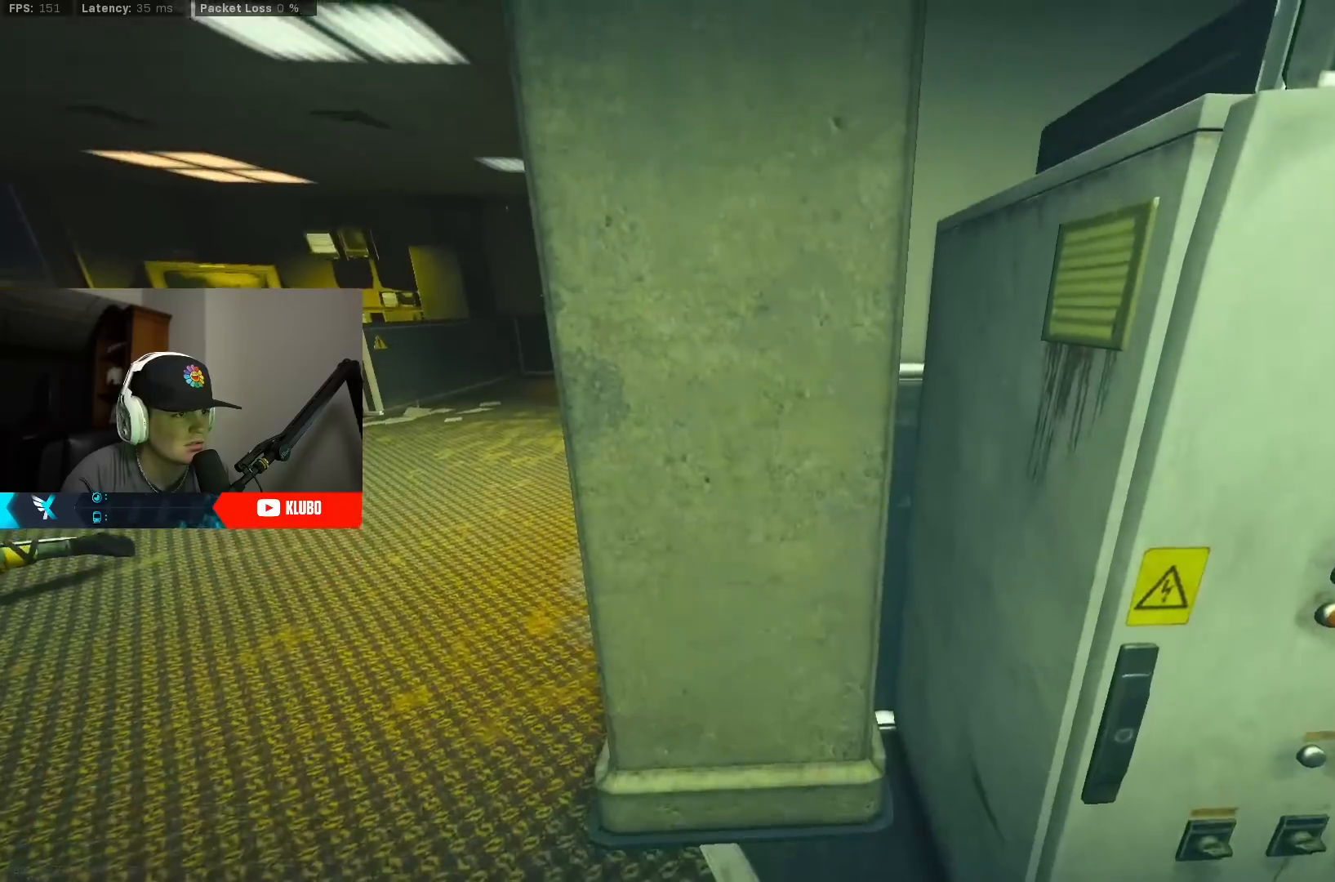
{"buttons": [], "left_stick": "left", "right_stick": "center", "events": [[50, "X", "up"], [217, "left_stick", "left"]]}
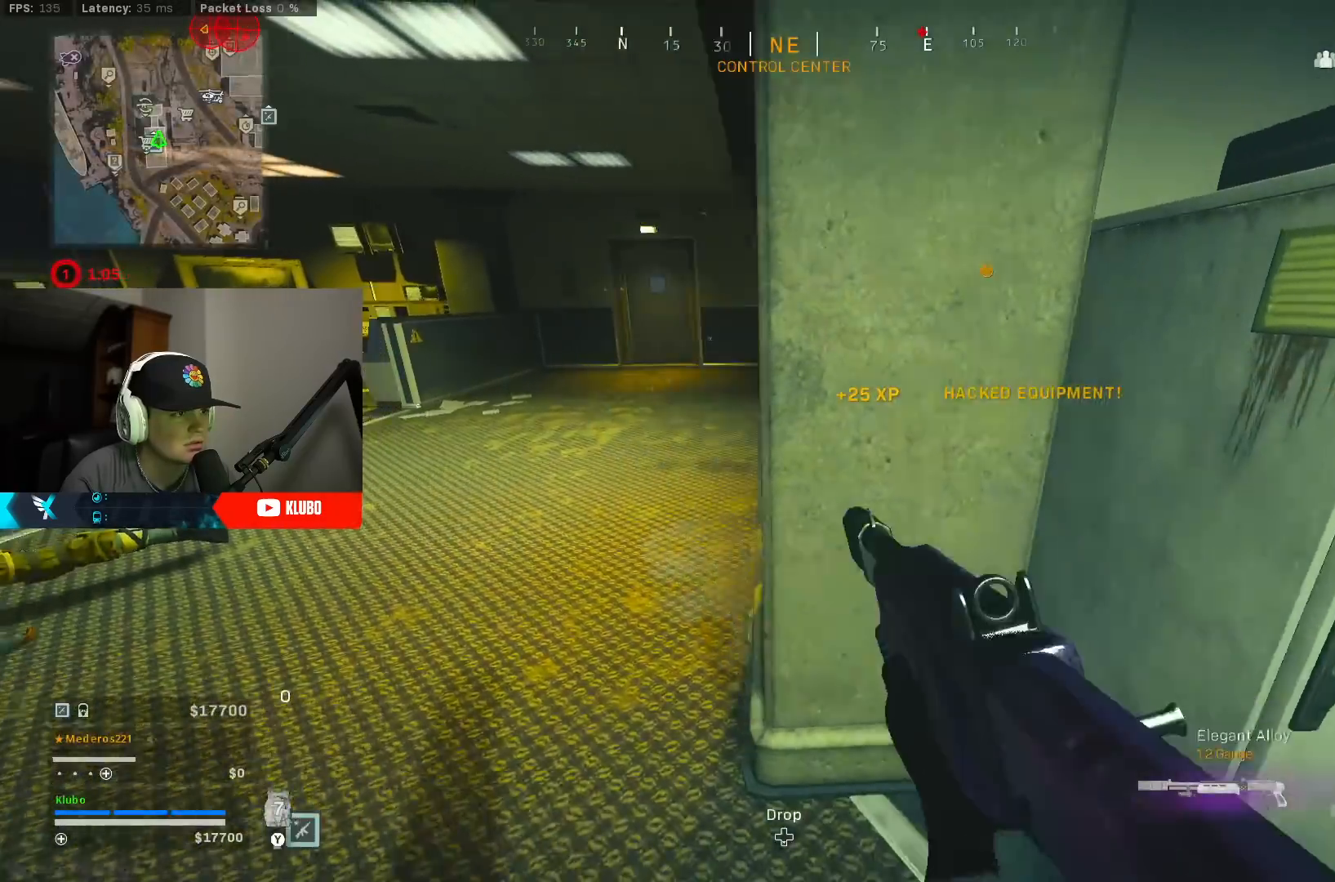
{"buttons": [], "left_stick": "up", "right_stick": "up-right", "events": [[83, "right_stick", "up-right"], [233, "left_stick", "up-left"], [267, "right_stick", "right"], [367, "right_stick", "up-right"], [467, "left_stick", "up"]]}
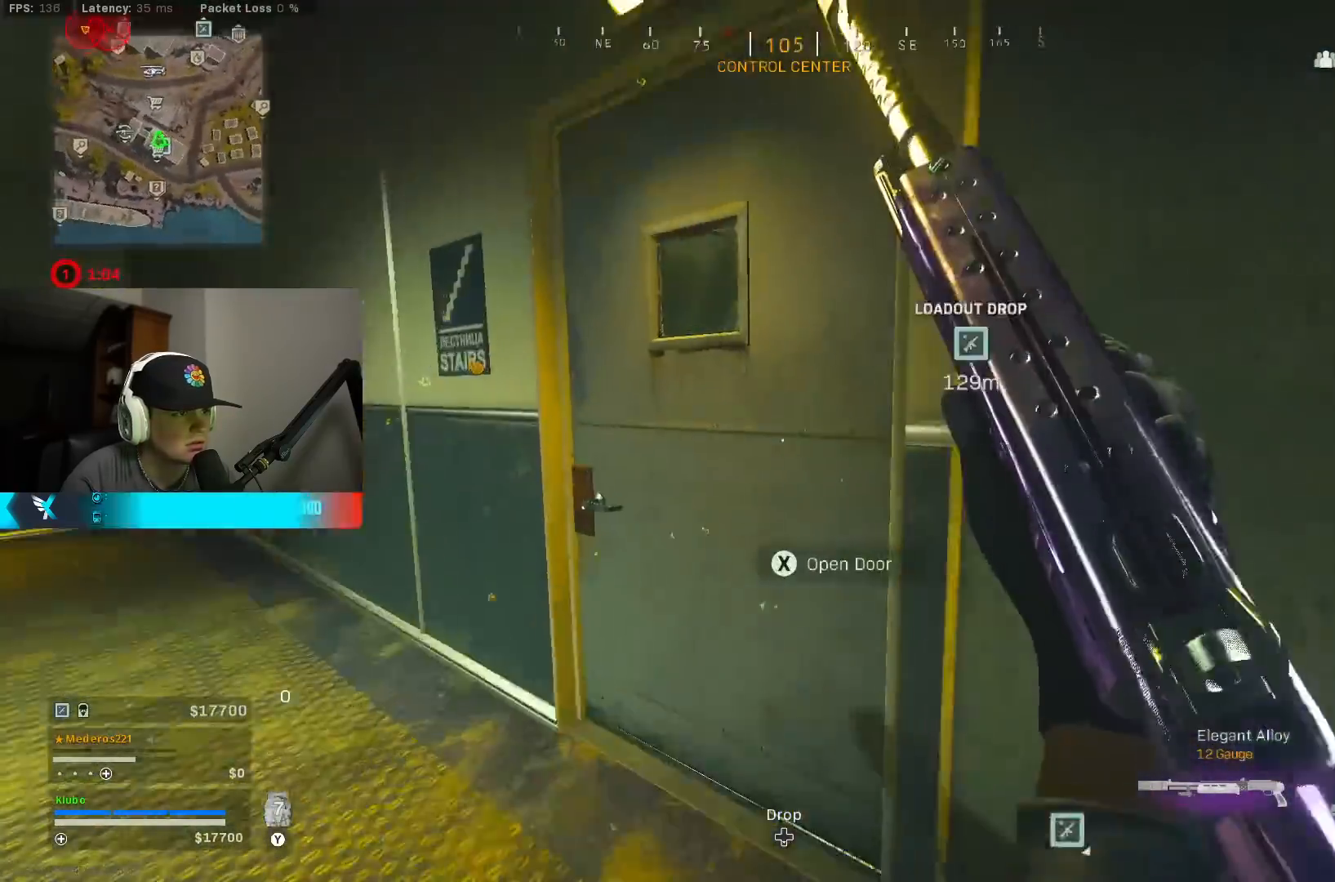
{"buttons": [], "left_stick": "up", "right_stick": "up-left", "events": [[167, "right_stick", "center"], [300, "right_stick", "left"], [333, "B", "down"], [483, "right_stick", "up-left"], [500, "B", "up"]]}
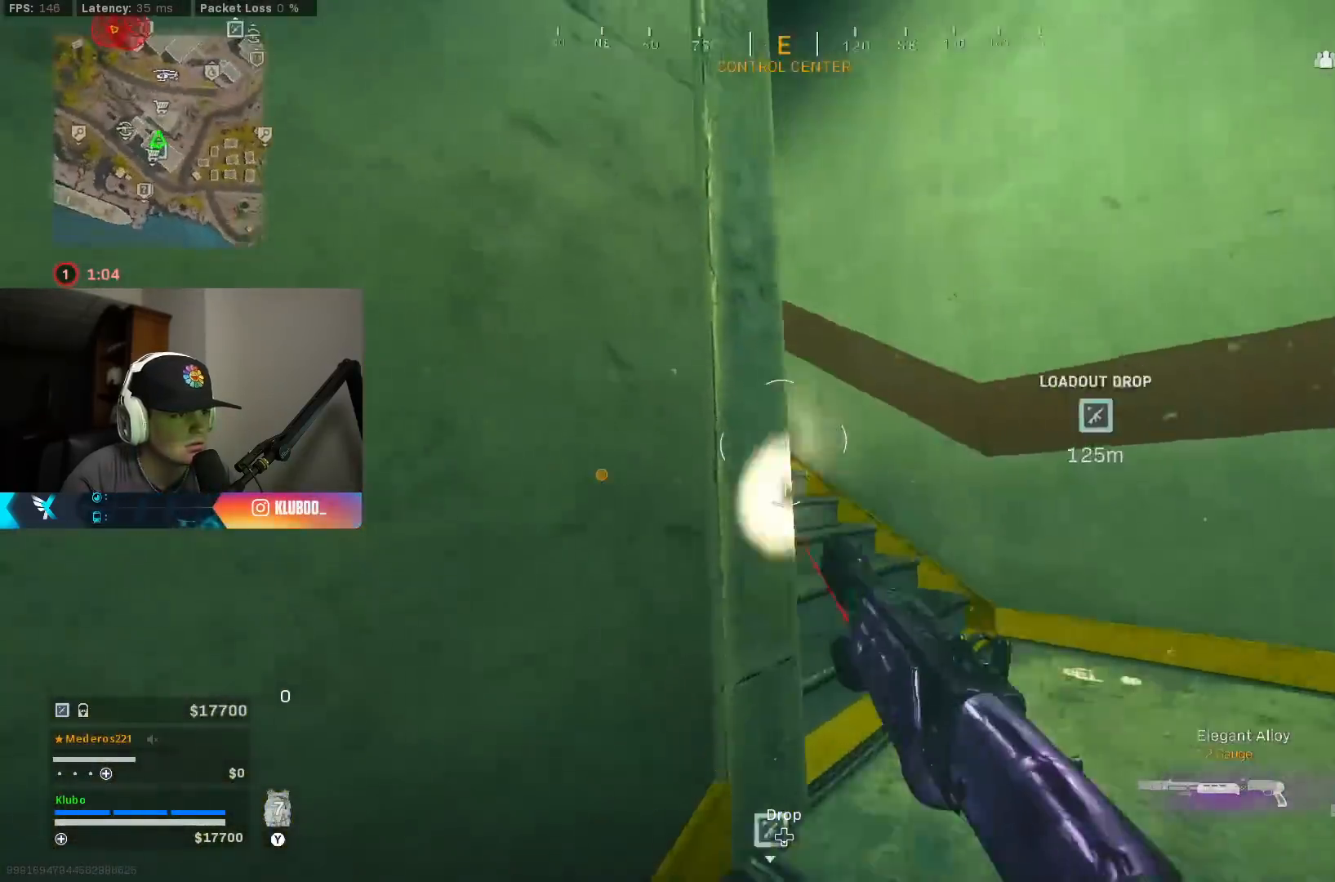
{"buttons": ["Y"], "left_stick": "up", "right_stick": "center", "events": [[50, "B", "down"], [100, "A", "down"], [167, "B", "up"], [217, "L3", "down"], [250, "A", "up"], [250, "right_stick", "center"], [300, "L3", "up"], [333, "Y", "down"], [400, "Y", "up"], [450, "Y", "down"]]}
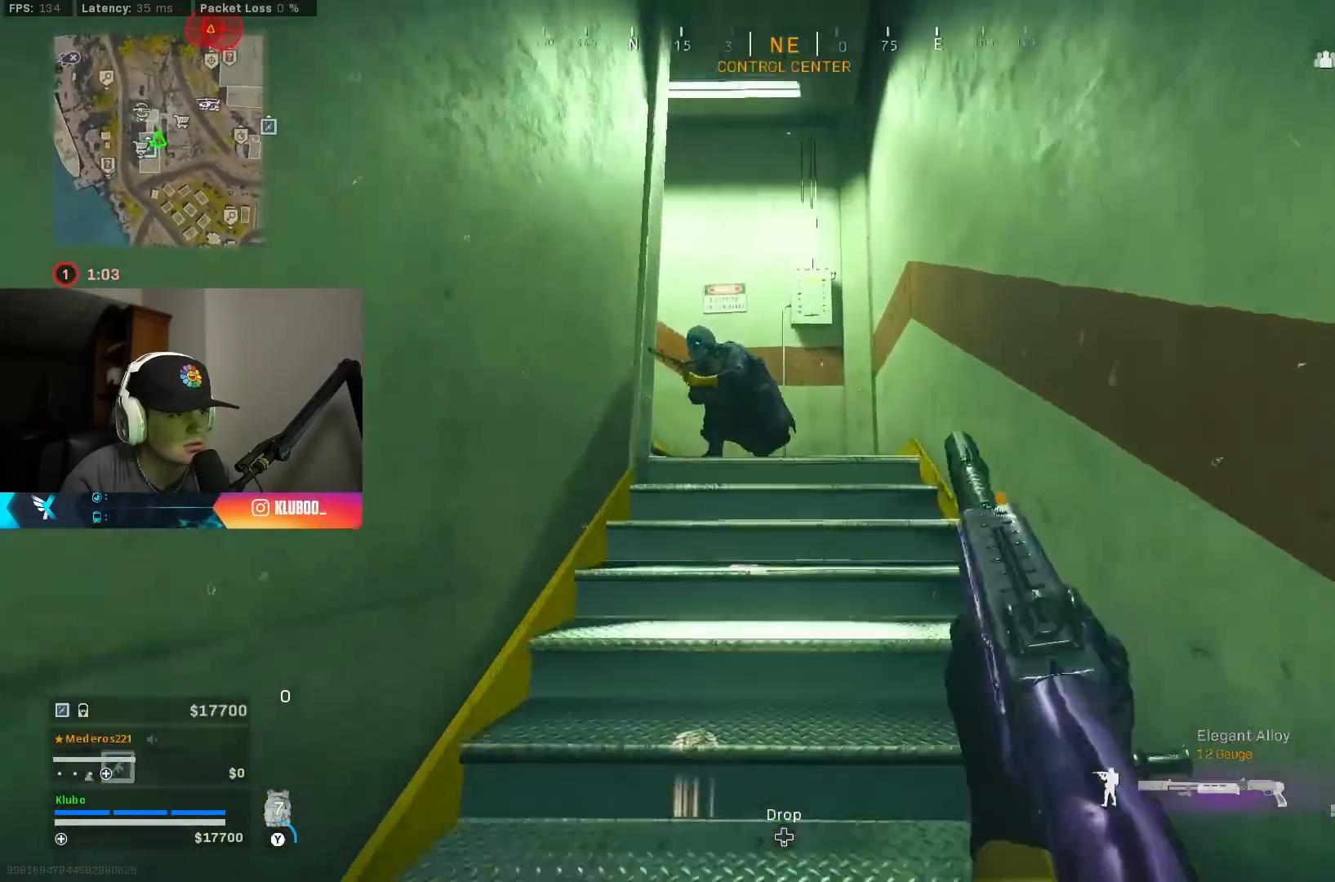
{"buttons": ["L2", "R2"], "left_stick": "right", "right_stick": "up-left", "events": [[50, "Y", "up"], [50, "left_stick", "left"], [167, "R2", "down"], [167, "left_stick", "down-left"], [183, "right_stick", "up-left"], [233, "R2", "up"], [283, "right_stick", "center"], [317, "R2", "down"], [333, "left_stick", "down-right"], [383, "R2", "up"], [383, "right_stick", "down-right"], [450, "R2", "down"], [467, "left_stick", "right"], [500, "L2", "down"], [500, "right_stick", "up-left"]]}
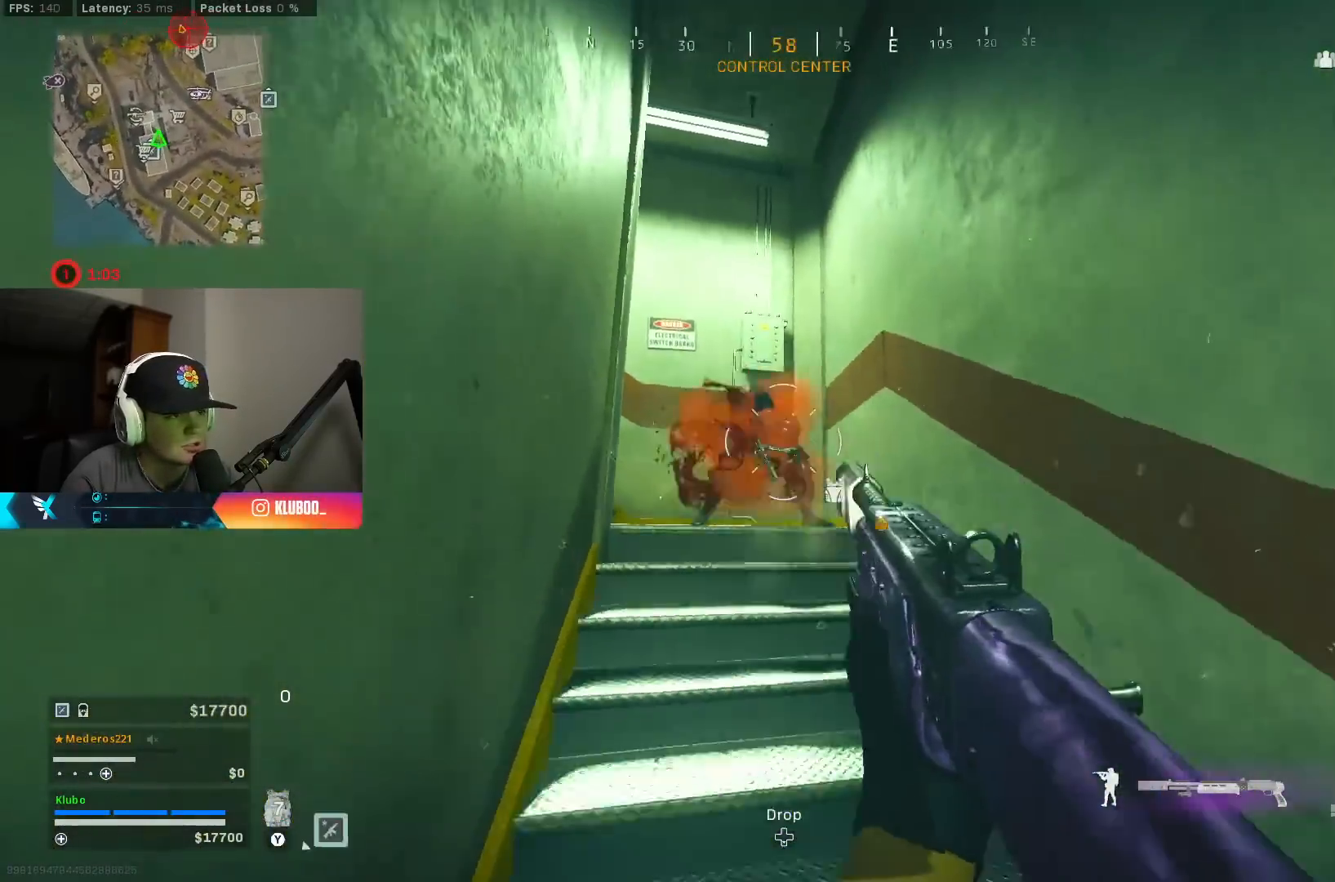
{"buttons": ["L2", "R2"], "left_stick": "down-left", "right_stick": "up", "events": [[33, "R2", "up"], [67, "R2", "down"], [150, "R2", "up"], [167, "right_stick", "center"], [200, "R2", "down"], [217, "right_stick", "up-right"], [300, "R2", "up"], [300, "right_stick", "center"], [350, "R2", "down"], [367, "right_stick", "up-right"], [433, "R2", "up"], [433, "right_stick", "center"], [500, "R2", "down"], [500, "left_stick", "down-left"], [500, "right_stick", "up"]]}
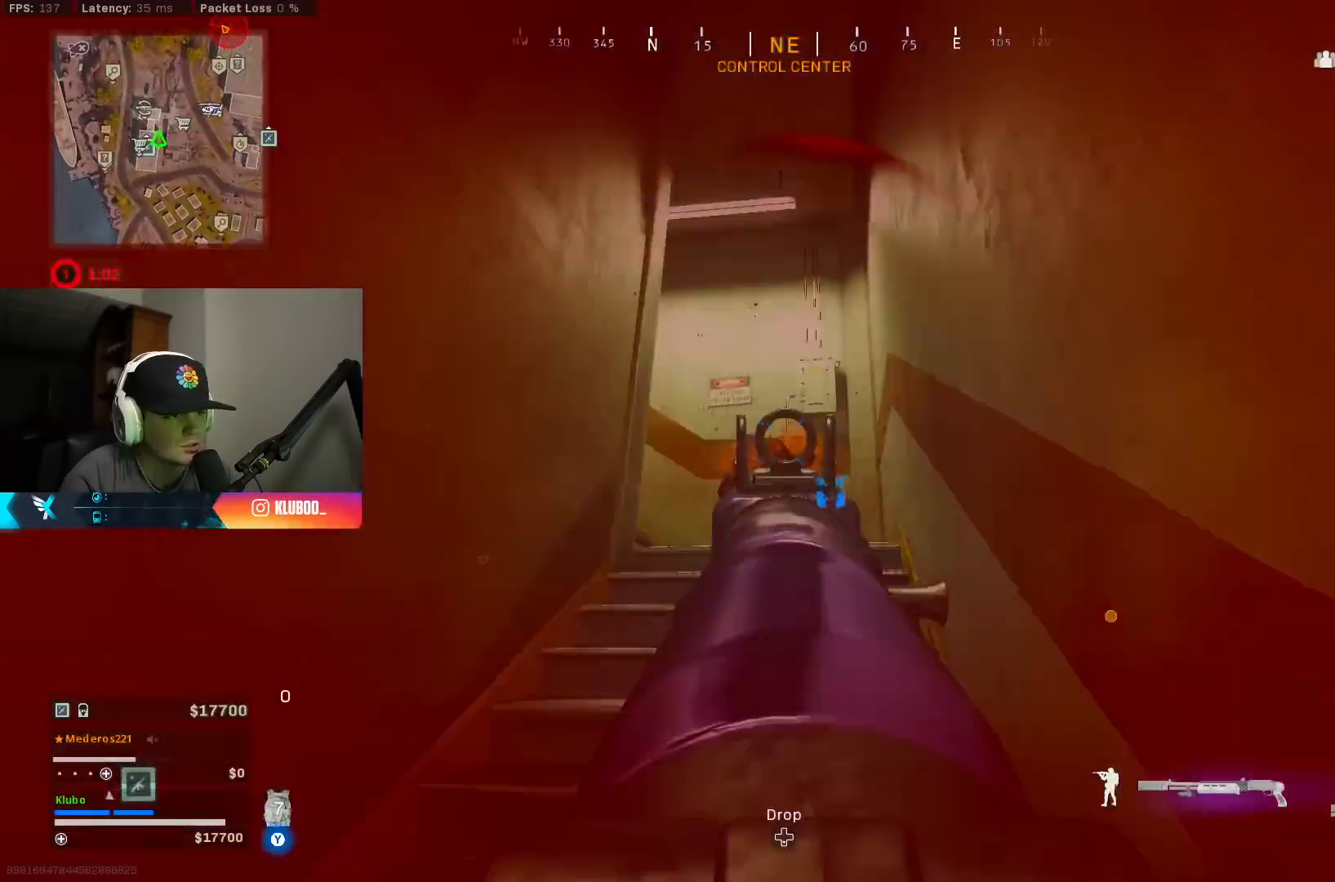
{"buttons": ["L2", "R2"], "left_stick": "up", "right_stick": "center", "events": [[67, "right_stick", "center"], [83, "R2", "up"], [133, "R2", "down"], [133, "left_stick", "left"], [217, "R2", "up"], [217, "right_stick", "down"], [283, "R2", "down"], [333, "right_stick", "center"], [367, "R2", "up"], [433, "R2", "down"], [467, "left_stick", "up"]]}
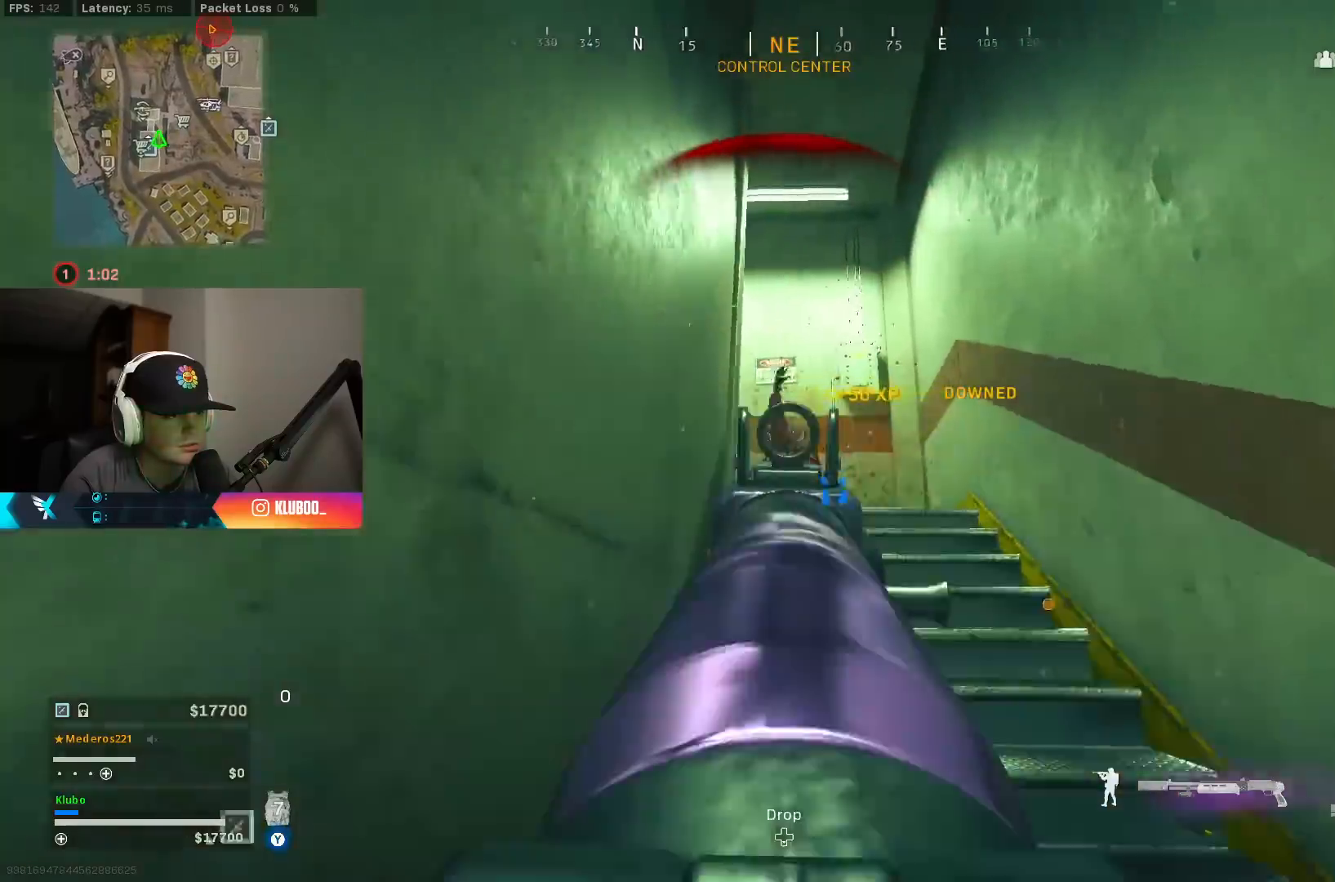
{"buttons": ["L2", "R2"], "left_stick": "right", "right_stick": "center", "events": [[17, "L2", "up"], [17, "R2", "up"], [17, "right_stick", "down"], [50, "L3", "down"], [133, "right_stick", "center"], [183, "L3", "up"], [217, "right_stick", "down-left"], [300, "left_stick", "up-right"], [450, "L2", "down"], [450, "right_stick", "center"], [467, "R2", "down"], [467, "left_stick", "right"]]}
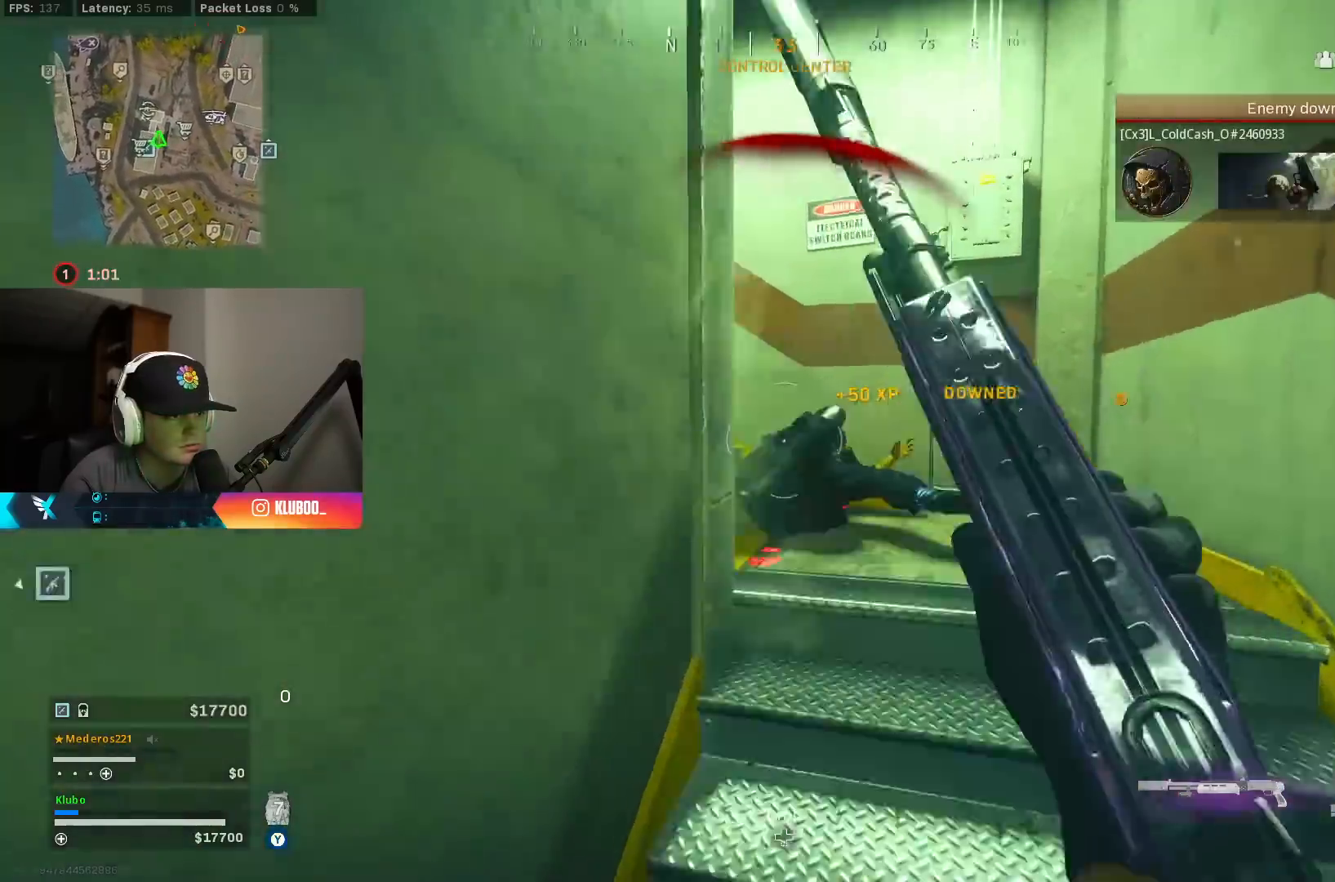
{"buttons": ["L2", "R2"], "left_stick": "down", "right_stick": "center", "events": [[17, "left_stick", "down-right"], [67, "R2", "up"], [67, "left_stick", "down"], [133, "R2", "down"], [217, "R2", "up"], [283, "R2", "down"], [367, "R2", "up"], [433, "R2", "down"]]}
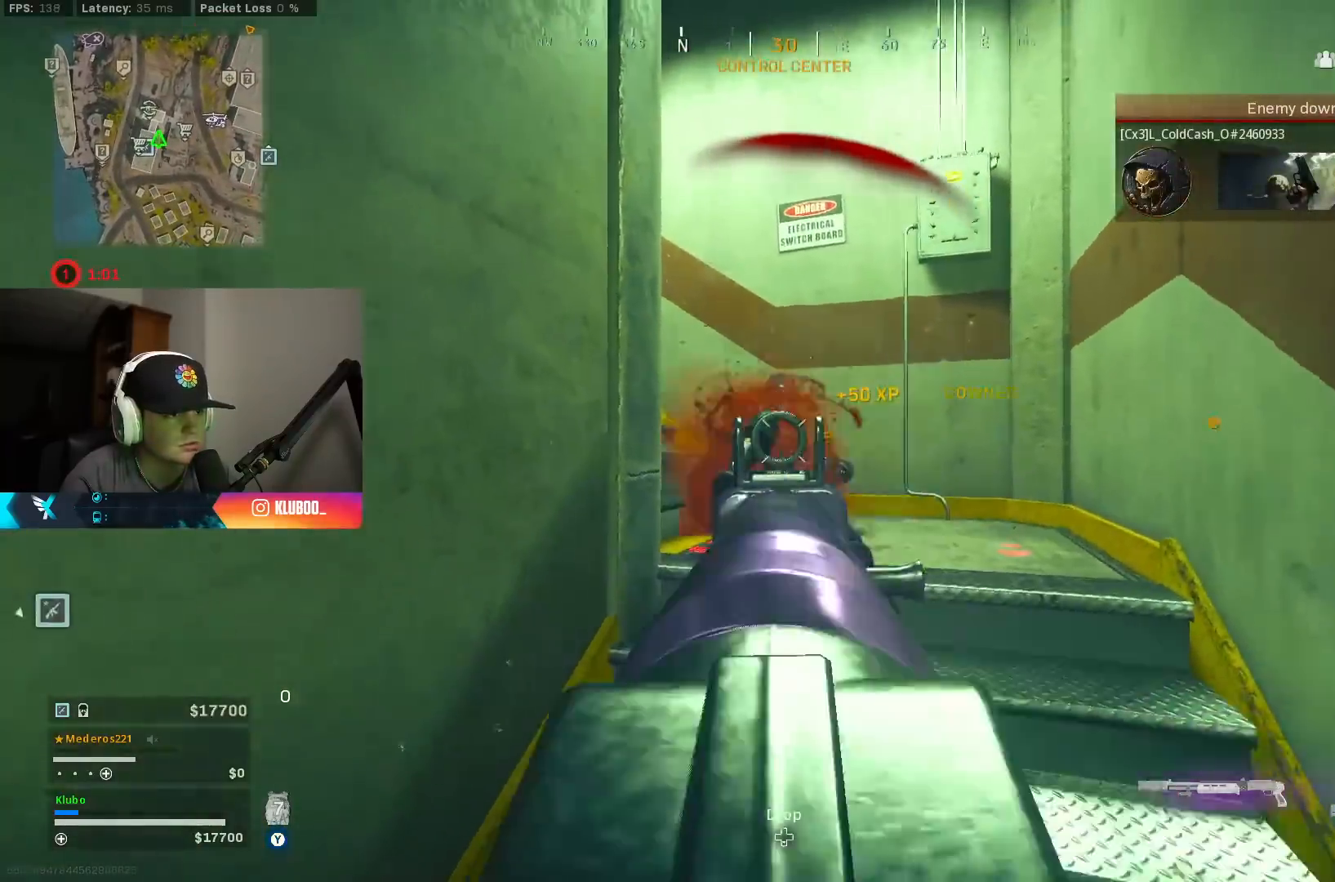
{"buttons": [], "left_stick": "down-left", "right_stick": "left", "events": [[17, "R2", "up"], [100, "R2", "down"], [183, "R2", "up"], [217, "R2", "down"], [283, "X", "down"], [317, "L2", "up"], [333, "R2", "up"], [383, "X", "up"], [500, "left_stick", "down-left"], [500, "right_stick", "left"]]}
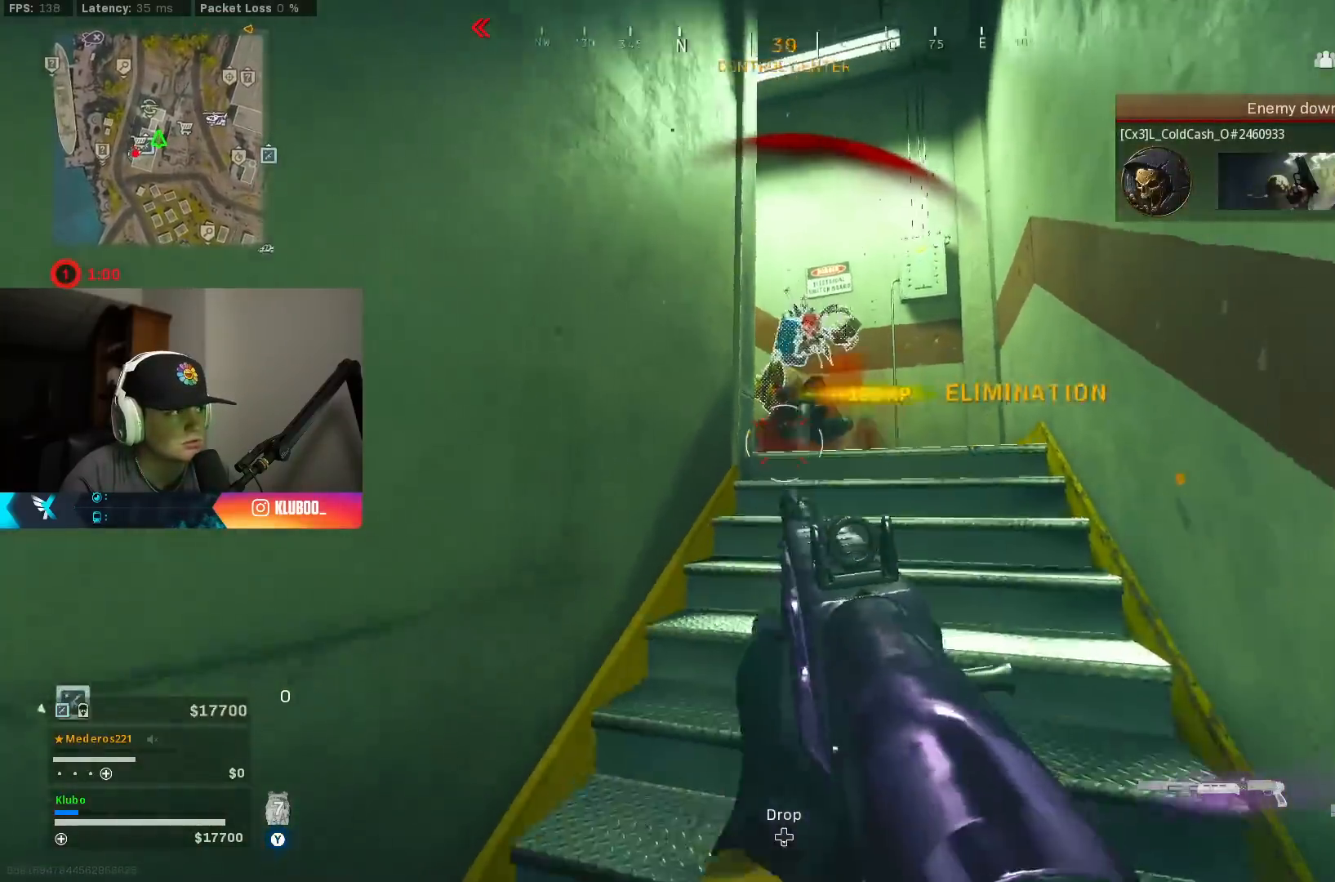
{"buttons": ["B"], "left_stick": "right", "right_stick": "right", "events": [[17, "B", "down"], [133, "B", "up"], [133, "left_stick", "left"], [217, "B", "down"], [283, "right_stick", "center"], [317, "B", "up"], [383, "left_stick", "right"], [433, "right_stick", "right"], [450, "B", "down"]]}
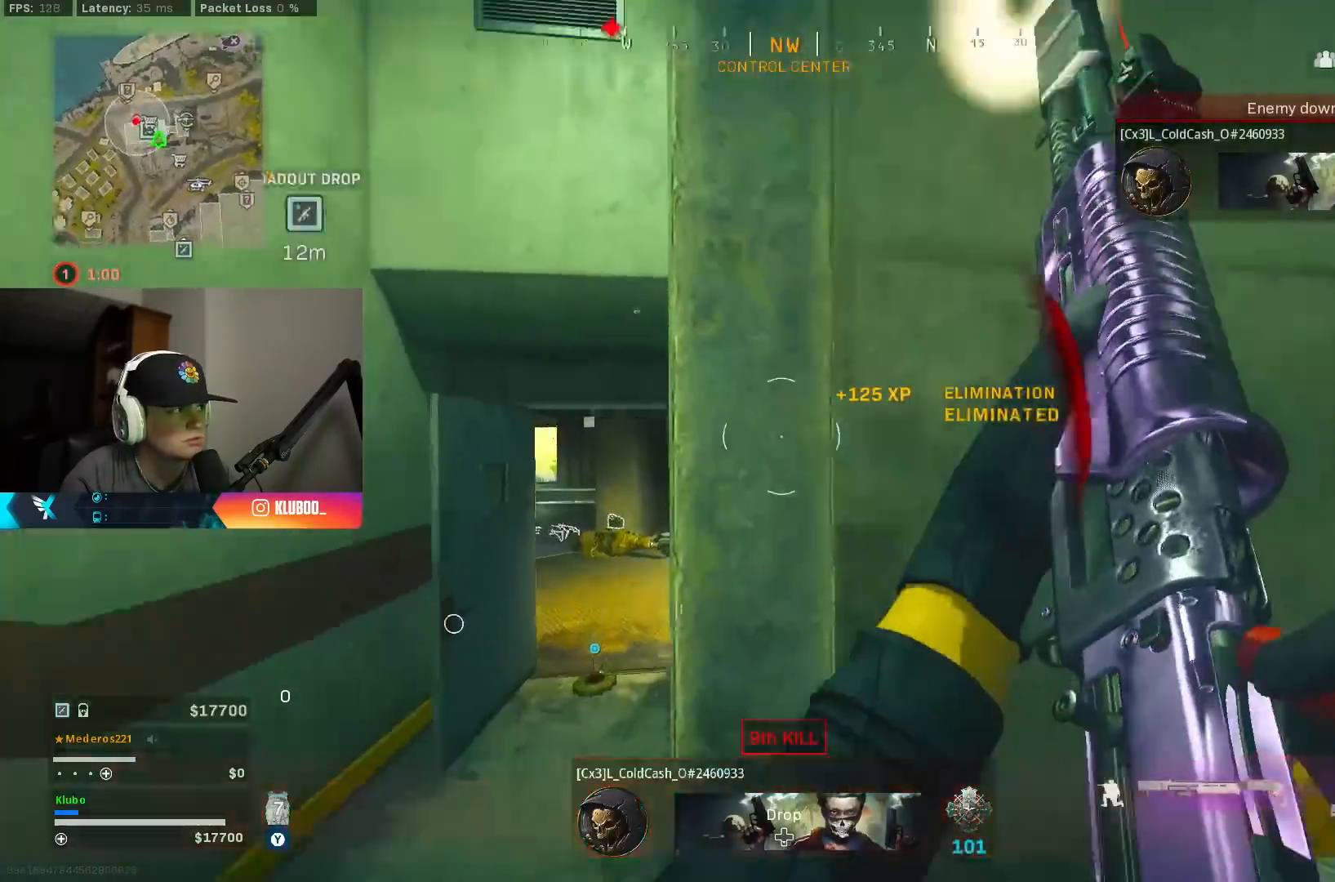
{"buttons": [], "left_stick": "up-right", "right_stick": "right", "events": [[33, "B", "up"], [117, "right_stick", "center"], [133, "left_stick", "up-right"], [150, "B", "down"], [267, "B", "up"], [433, "right_stick", "right"]]}
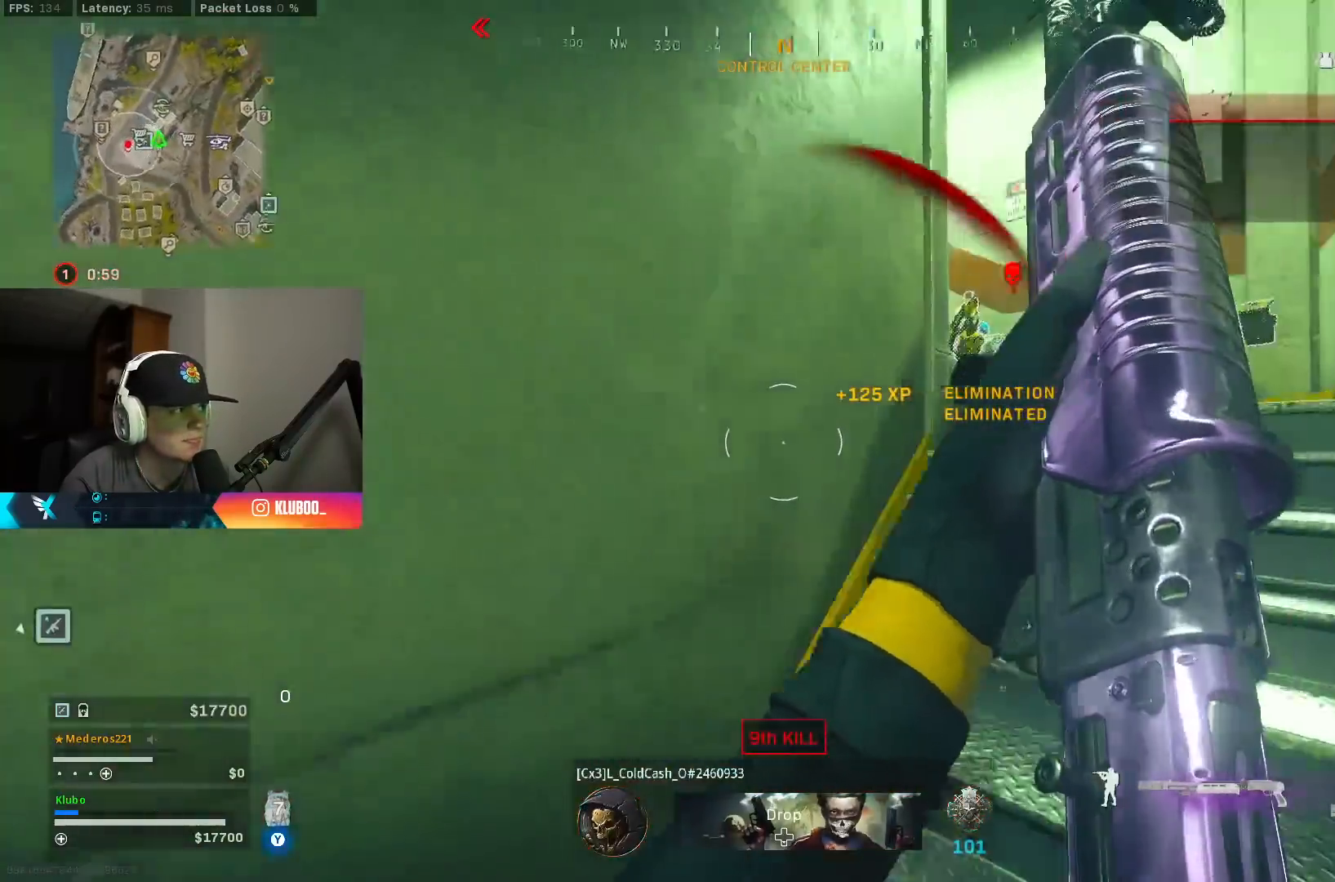
{"buttons": [], "left_stick": "up-right", "right_stick": "center", "events": [[83, "right_stick", "center"]]}
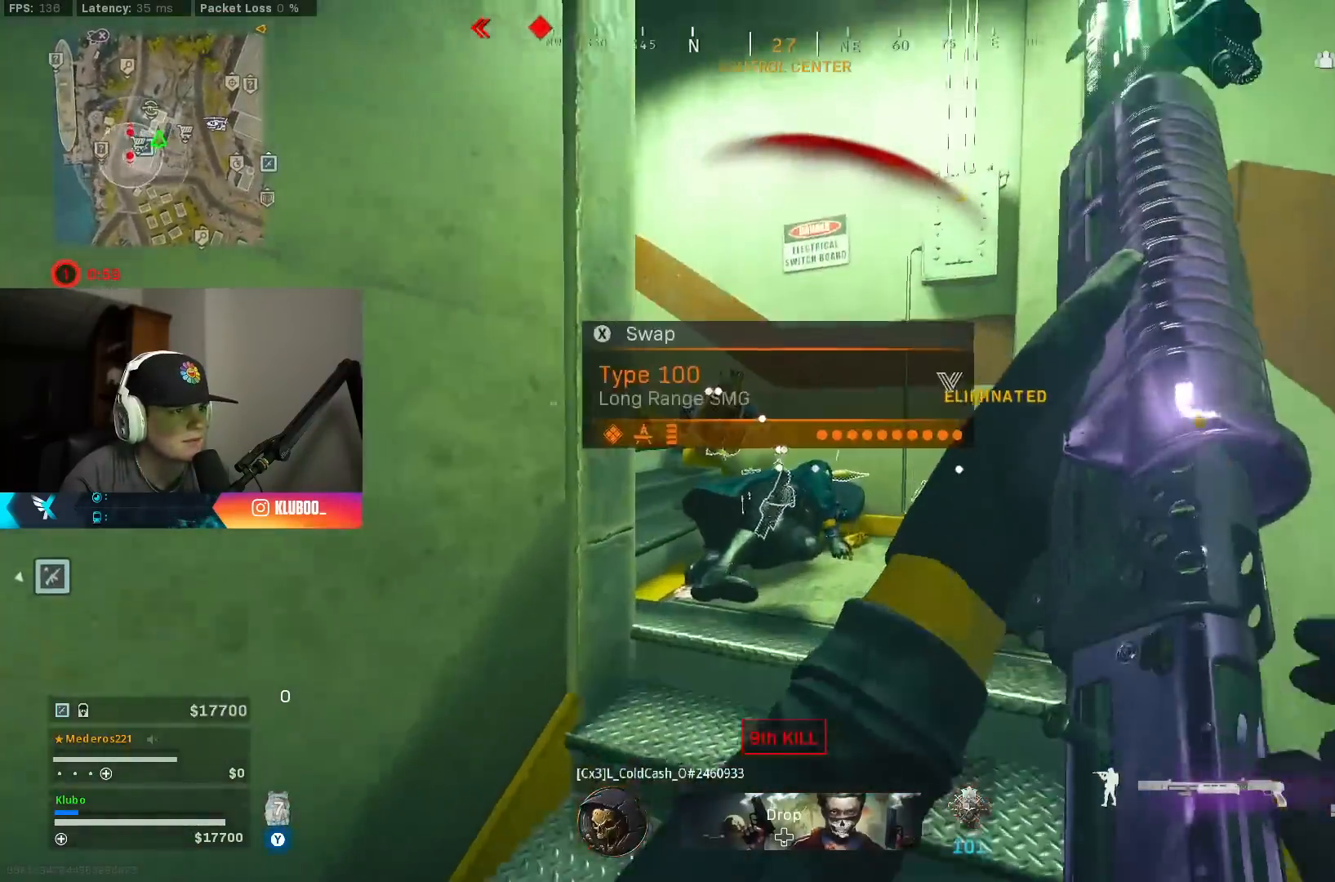
{"buttons": [], "left_stick": "up-right", "right_stick": "down-left", "events": [[233, "right_stick", "down-left"]]}
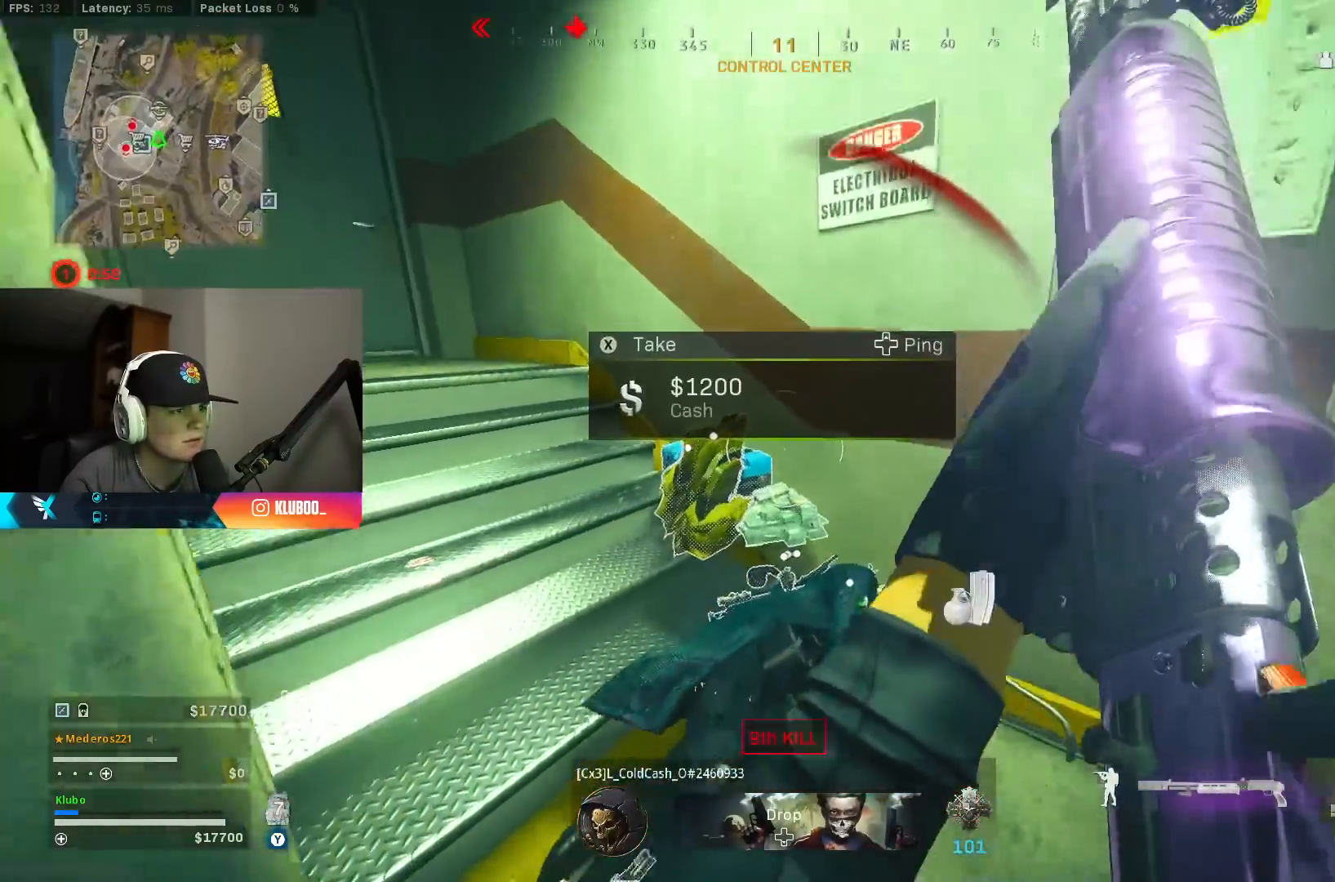
{"buttons": [], "left_stick": "down-left", "right_stick": "center", "events": [[350, "left_stick", "down-right"], [400, "left_stick", "down-left"], [500, "right_stick", "center"]]}
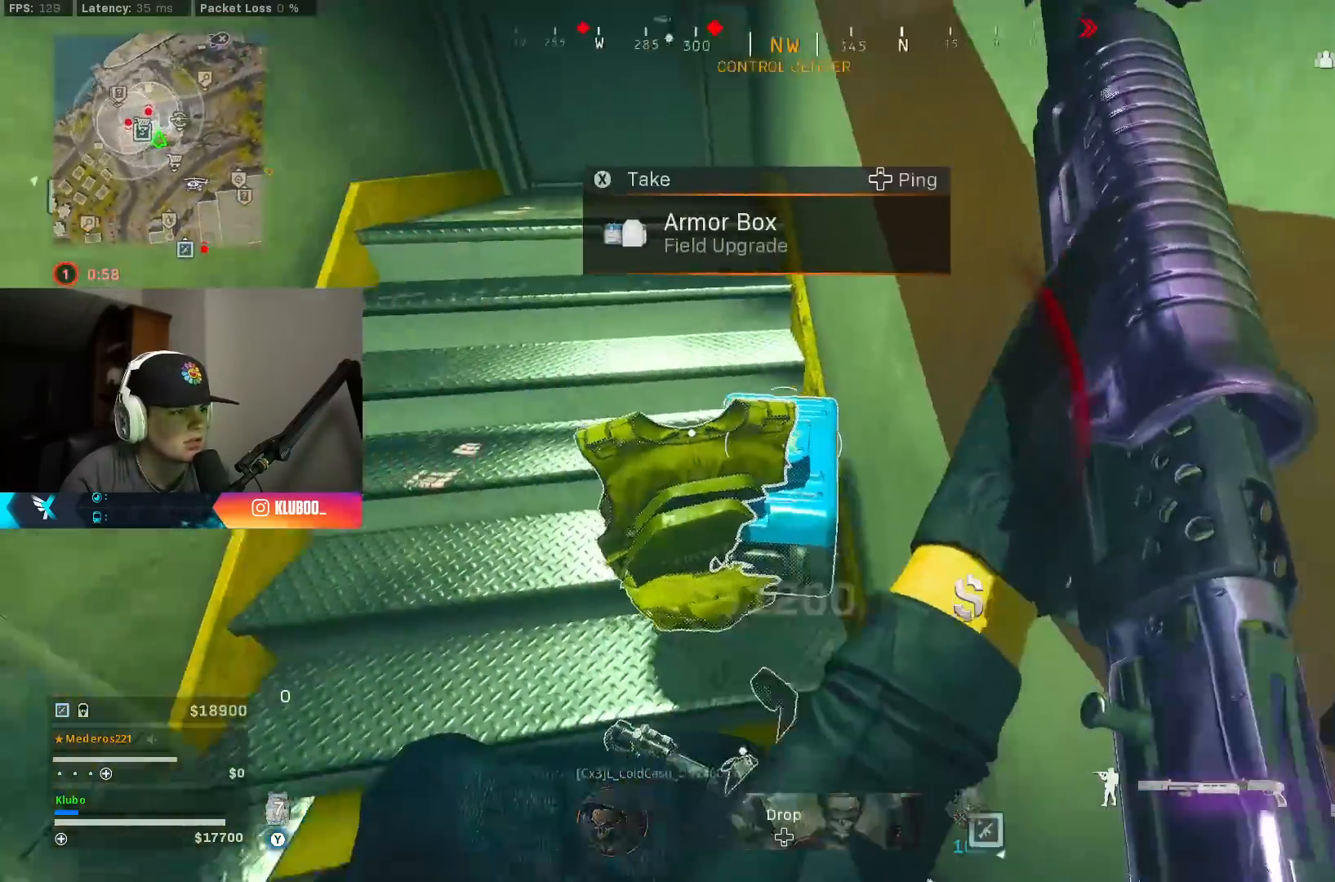
{"buttons": [], "left_stick": "up-right", "right_stick": "down-left", "events": [[117, "left_stick", "center"], [167, "left_stick", "right"], [233, "right_stick", "up"], [333, "left_stick", "up"], [383, "right_stick", "left"], [467, "right_stick", "down-left"], [483, "left_stick", "up-right"]]}
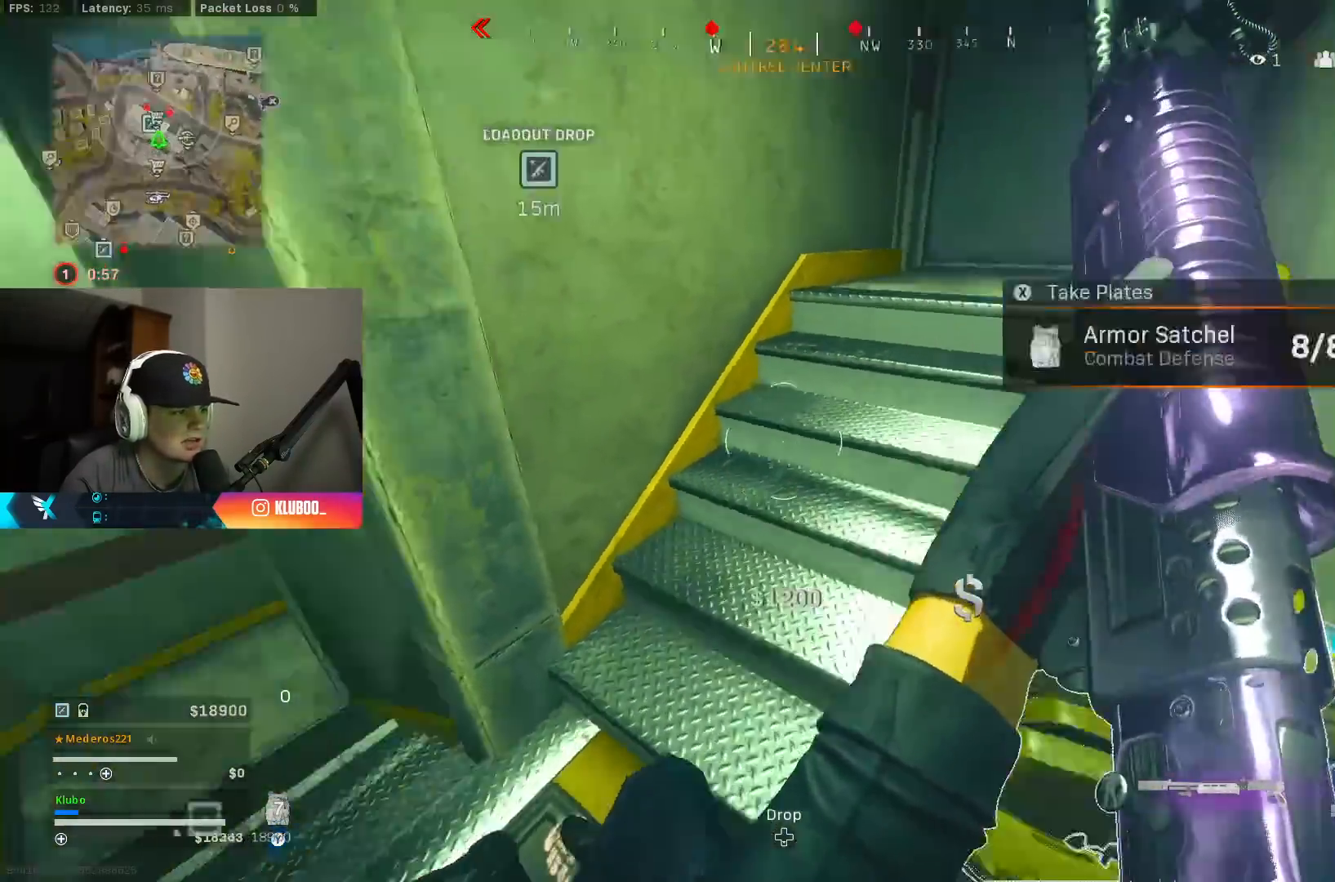
{"buttons": [], "left_stick": "left", "right_stick": "center", "events": [[150, "right_stick", "center"], [367, "left_stick", "left"]]}
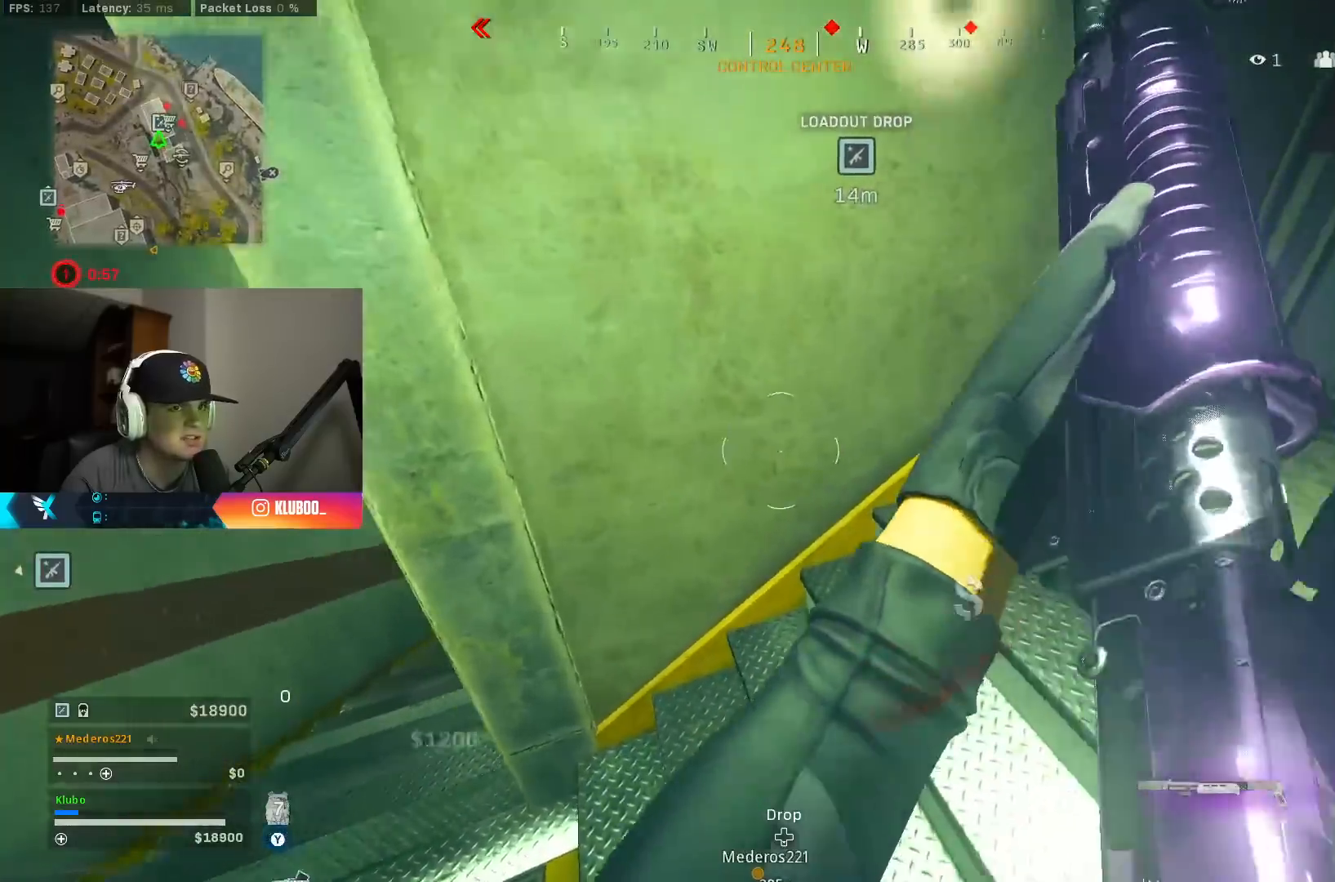
{"buttons": [], "left_stick": "left", "right_stick": "center", "events": []}
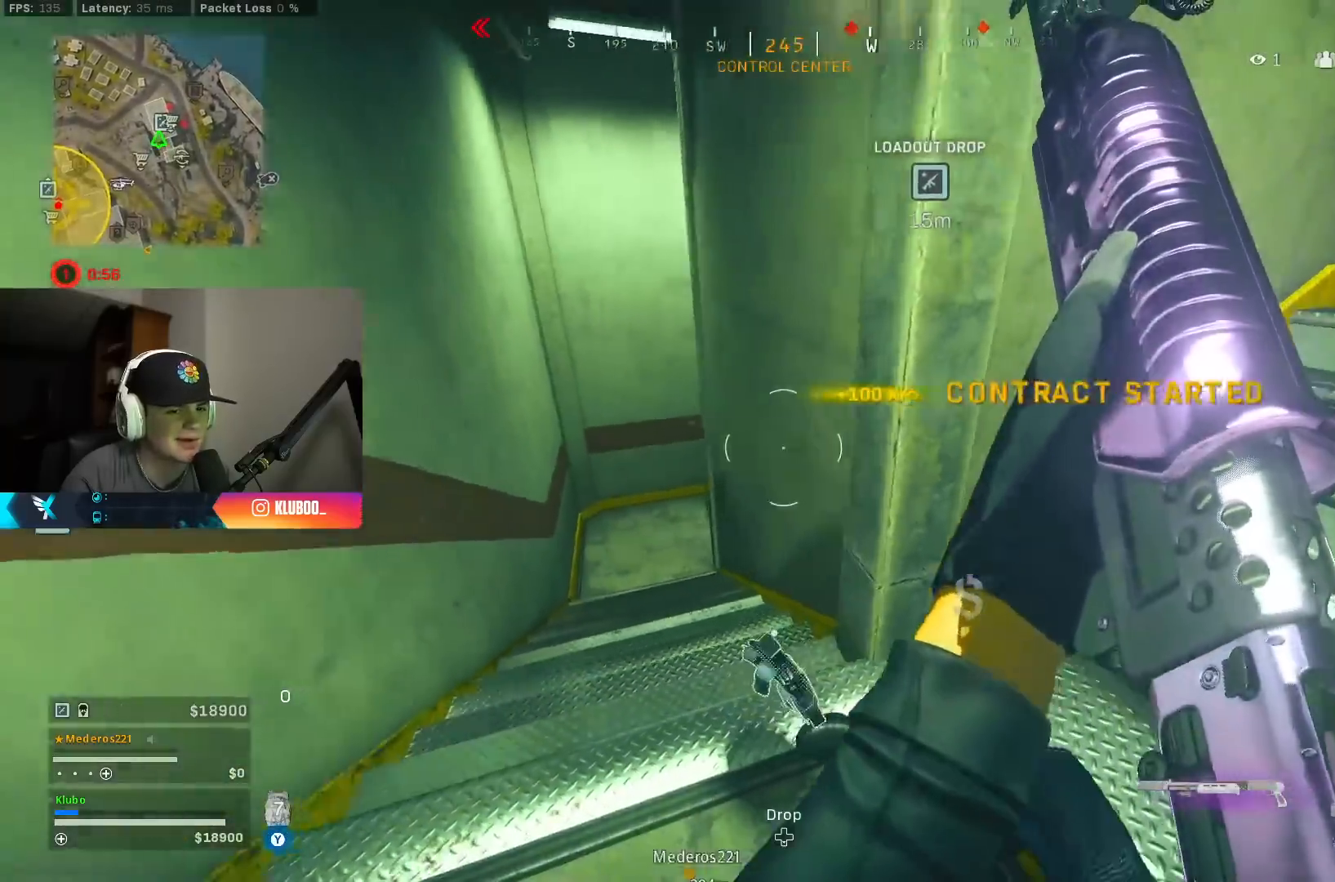
{"buttons": [], "left_stick": "right", "right_stick": "center", "events": [[150, "left_stick", "center"], [217, "left_stick", "right"]]}
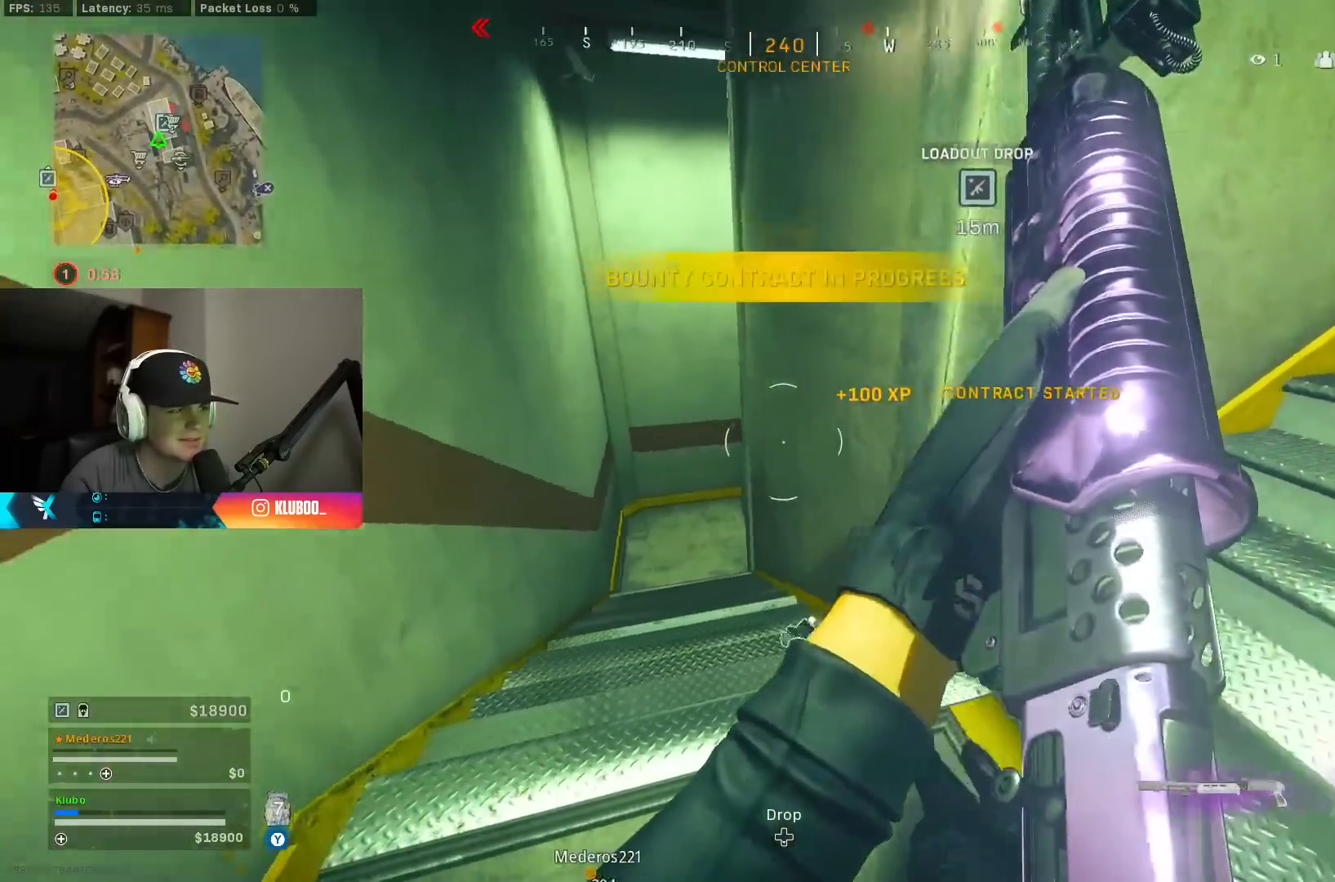
{"buttons": [], "left_stick": "up-right", "right_stick": "center", "events": [[50, "B", "down"], [167, "B", "up"], [250, "B", "down"], [300, "right_stick", "up-right"], [383, "B", "up"], [400, "left_stick", "up-right"], [500, "right_stick", "center"]]}
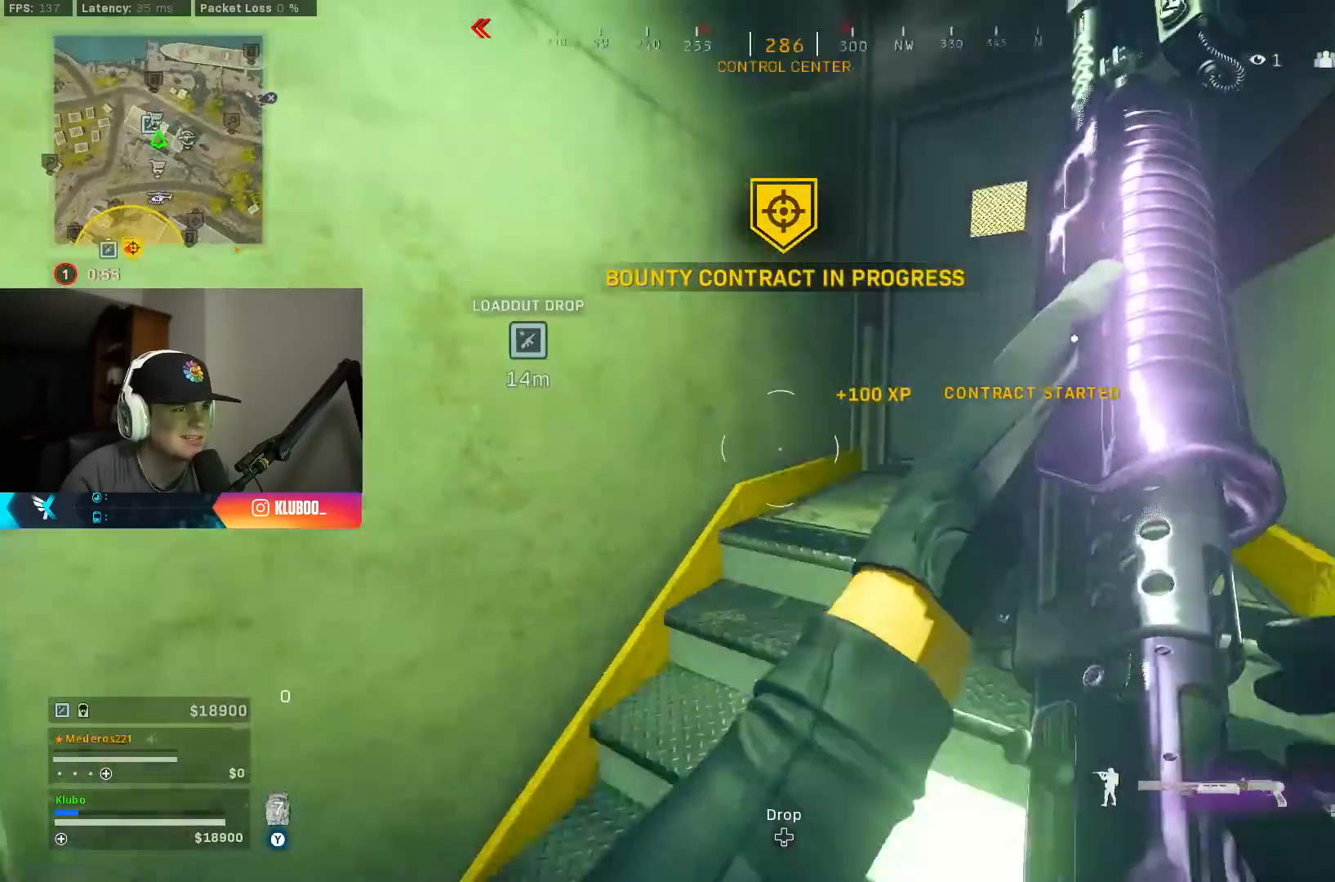
{"buttons": ["X"], "left_stick": "up-right", "right_stick": "center", "events": [[17, "right_stick", "up-right"], [33, "right_stick", "center"], [133, "X", "down"], [217, "X", "up"], [283, "X", "down"], [367, "X", "up"], [433, "X", "down"]]}
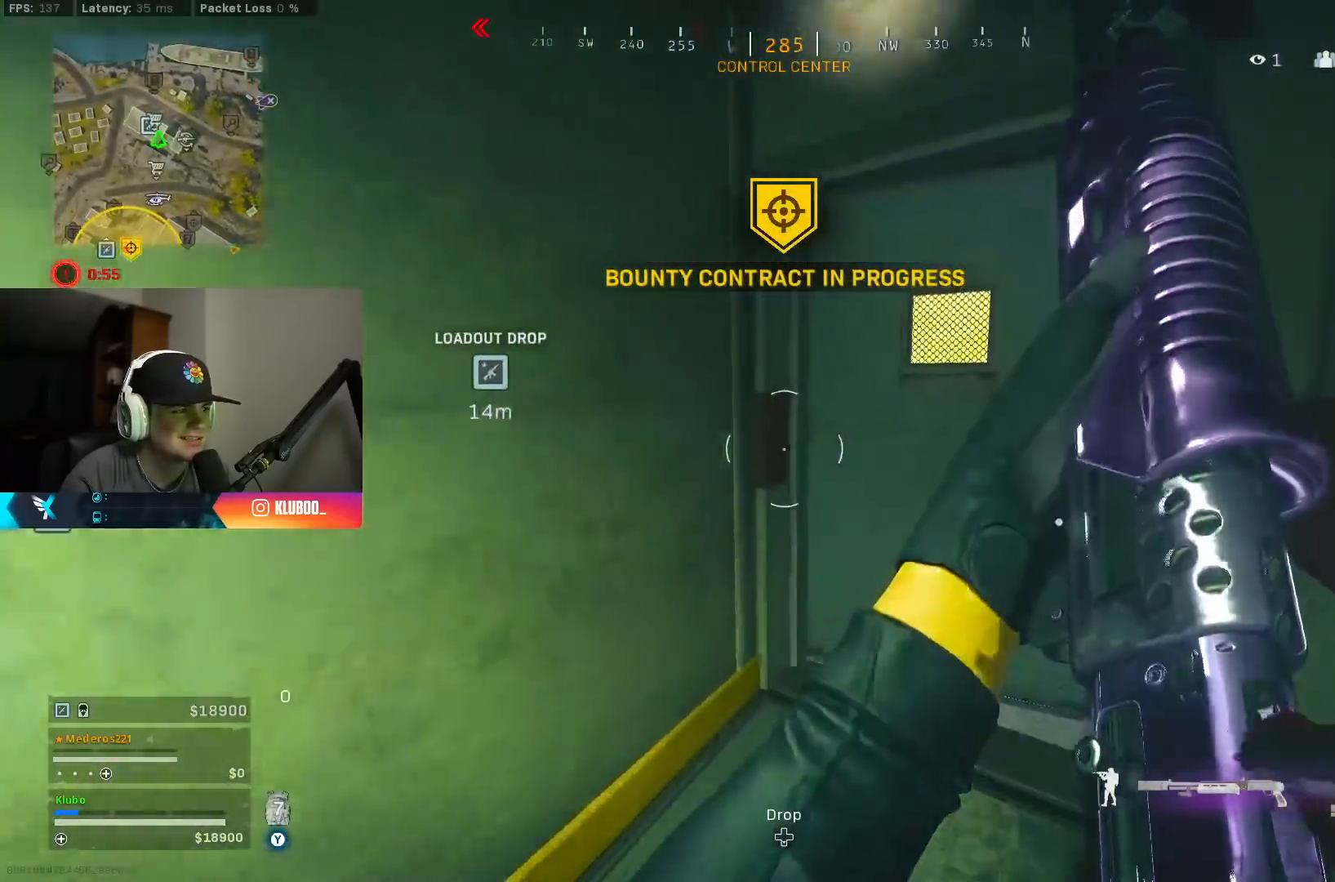
{"buttons": ["Y", "L3"], "left_stick": "up", "right_stick": "center", "events": [[17, "X", "up"], [50, "left_stick", "up-left"], [167, "left_stick", "down-left"], [183, "right_stick", "right"], [250, "Y", "down"], [250, "right_stick", "center"], [267, "left_stick", "down-right"], [383, "left_stick", "up-right"], [450, "L3", "down"], [450, "left_stick", "up"]]}
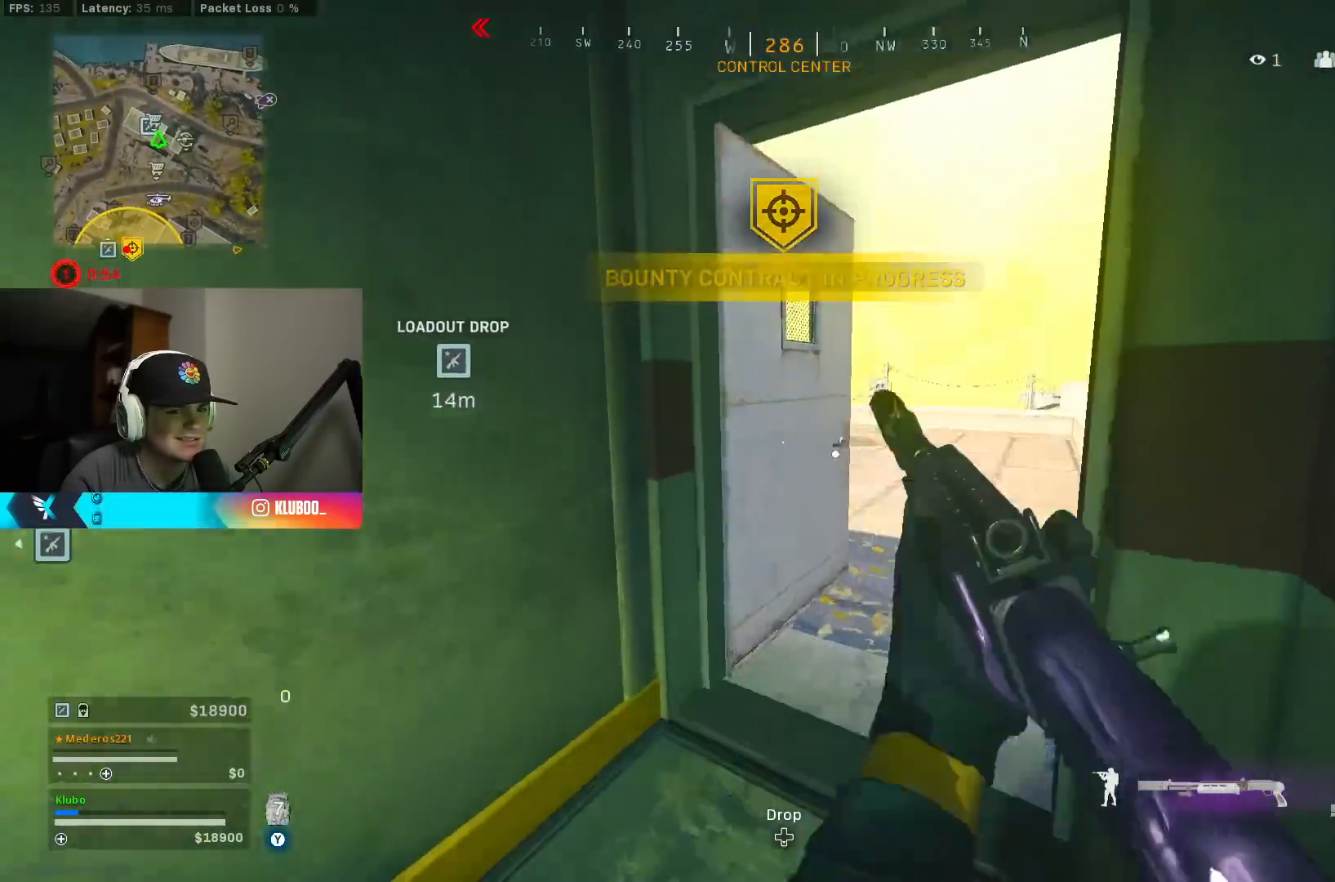
{"buttons": [], "left_stick": "left", "right_stick": "center", "events": [[17, "Y", "up"], [67, "L3", "up"], [167, "right_stick", "up"], [183, "left_stick", "right"], [367, "B", "down"], [450, "right_stick", "center"], [500, "B", "up"], [500, "left_stick", "left"]]}
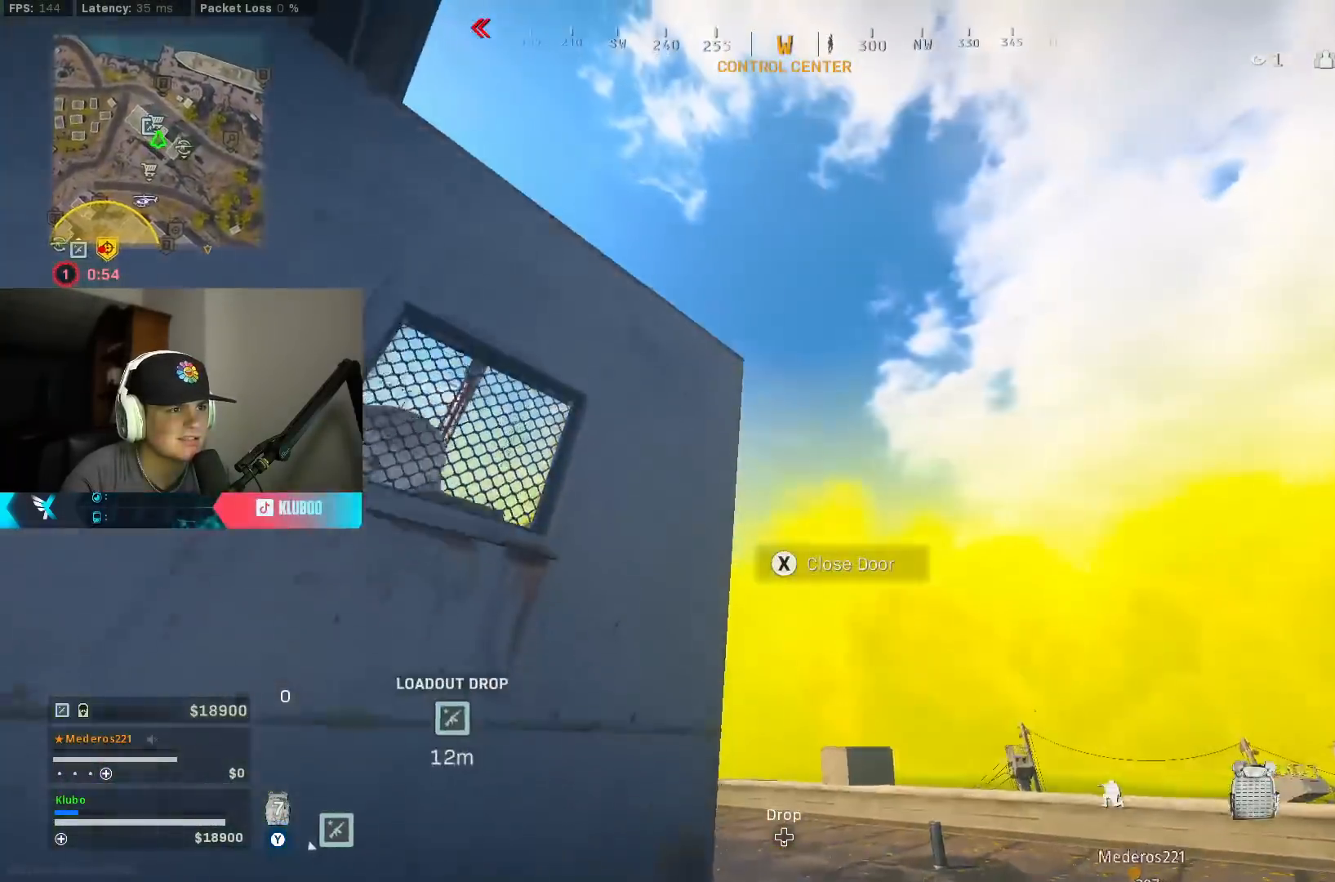
{"buttons": [], "left_stick": "right", "right_stick": "down", "events": [[67, "B", "down"], [167, "B", "up"], [333, "left_stick", "down"], [350, "B", "down"], [367, "right_stick", "down"], [450, "B", "up"], [450, "left_stick", "right"]]}
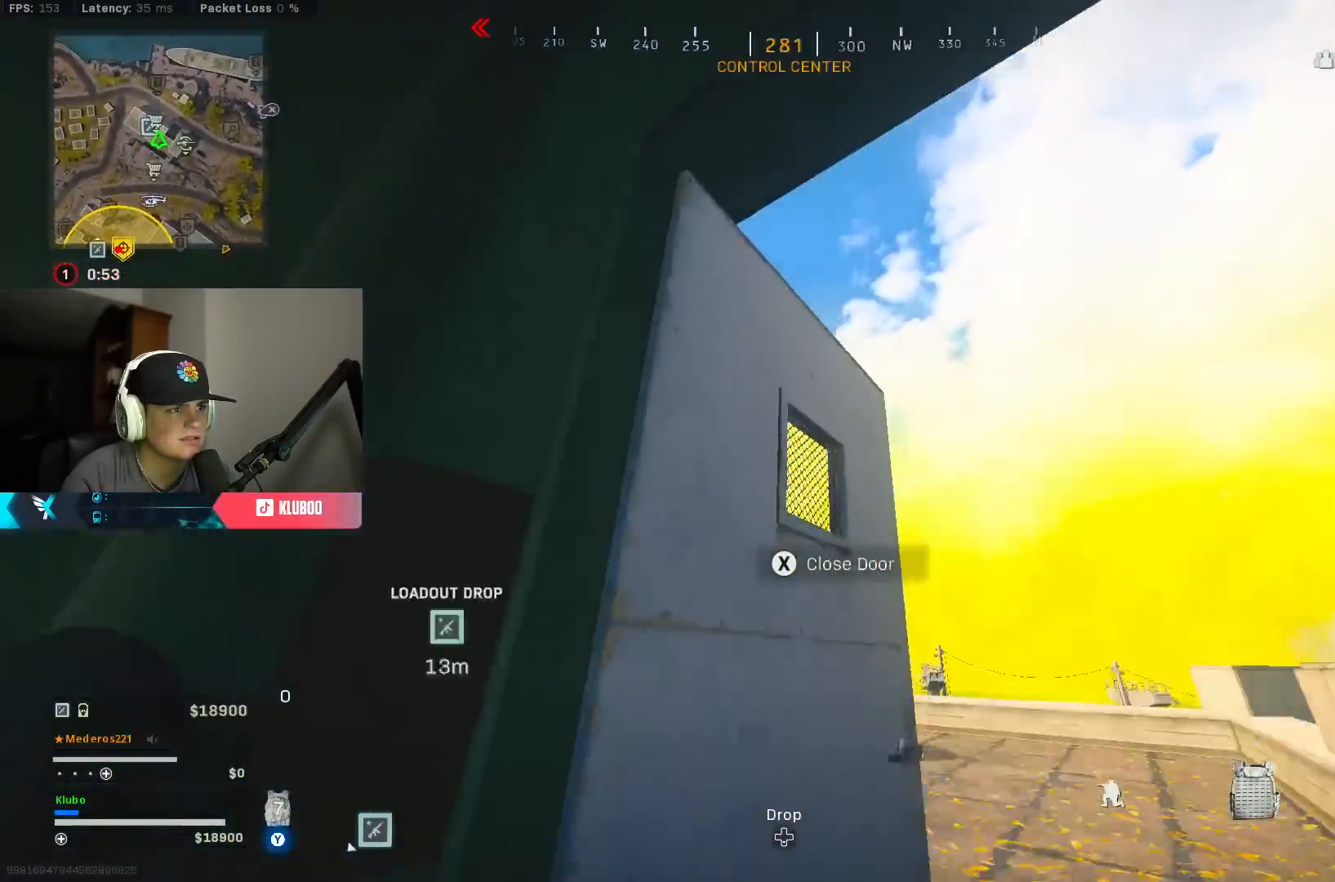
{"buttons": [], "left_stick": "up", "right_stick": "right", "events": [[33, "B", "down"], [33, "right_stick", "down-left"], [83, "left_stick", "down-left"], [150, "B", "up"], [250, "left_stick", "up-left"], [283, "L3", "down"], [367, "right_stick", "center"], [450, "L3", "up"], [483, "right_stick", "right"], [500, "left_stick", "up"]]}
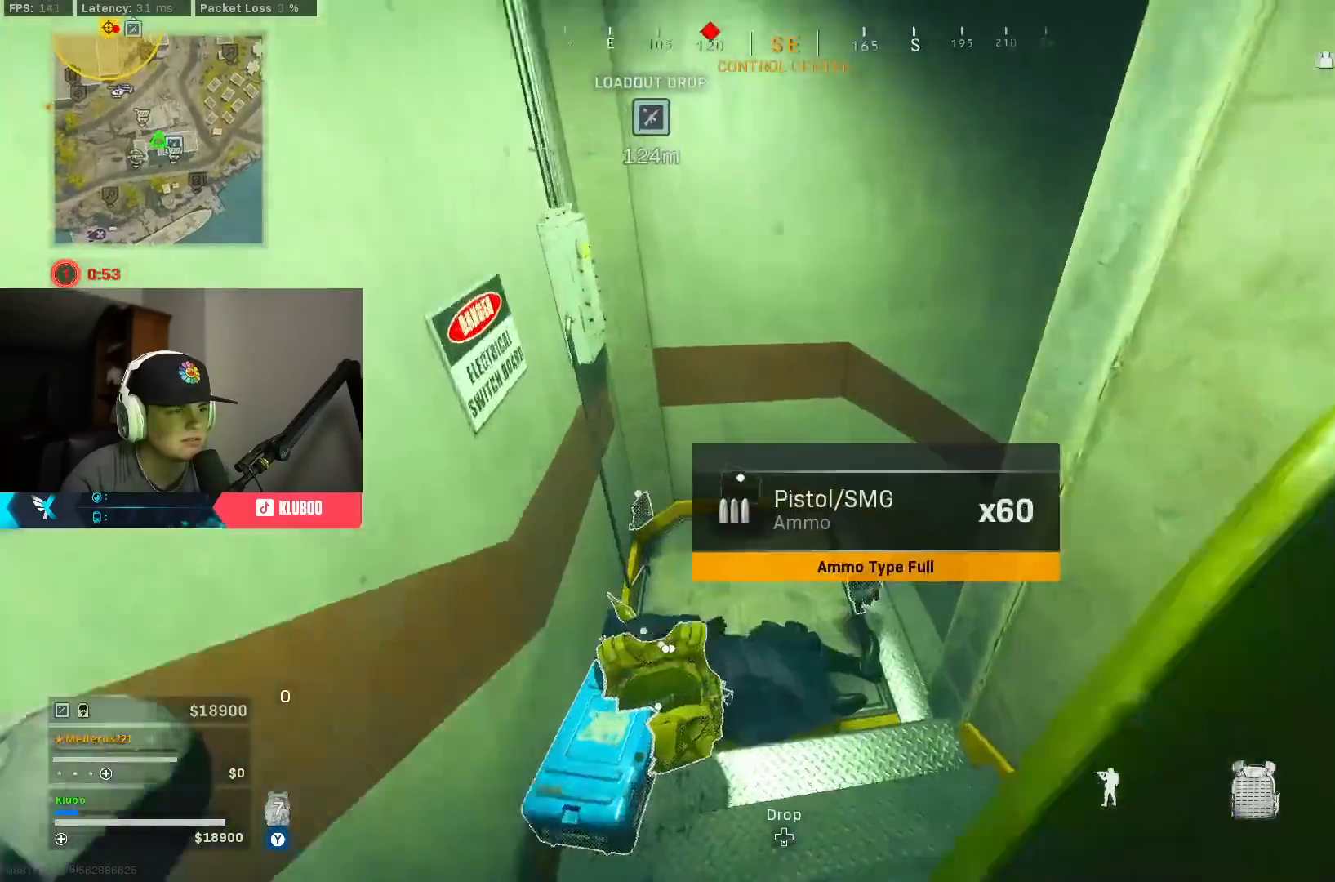
{"buttons": [], "left_stick": "up", "right_stick": "center", "events": [[350, "right_stick", "center"]]}
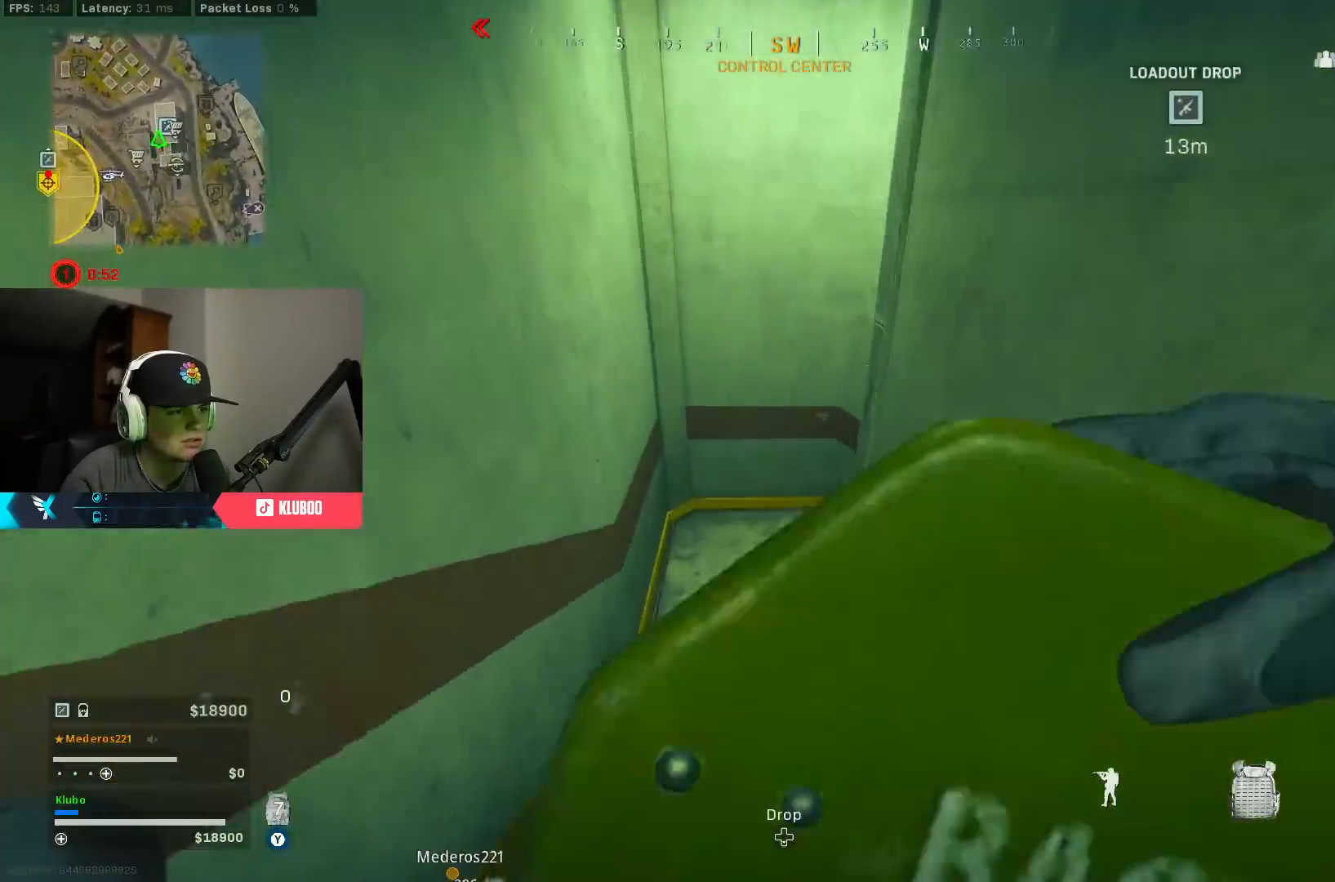
{"buttons": [], "left_stick": "right", "right_stick": "center", "events": [[17, "B", "down"], [167, "B", "up"], [167, "right_stick", "up-right"], [250, "B", "down"], [250, "left_stick", "left"], [300, "A", "down"], [350, "B", "up"], [417, "left_stick", "center"], [467, "A", "up"], [467, "left_stick", "right"], [467, "right_stick", "center"]]}
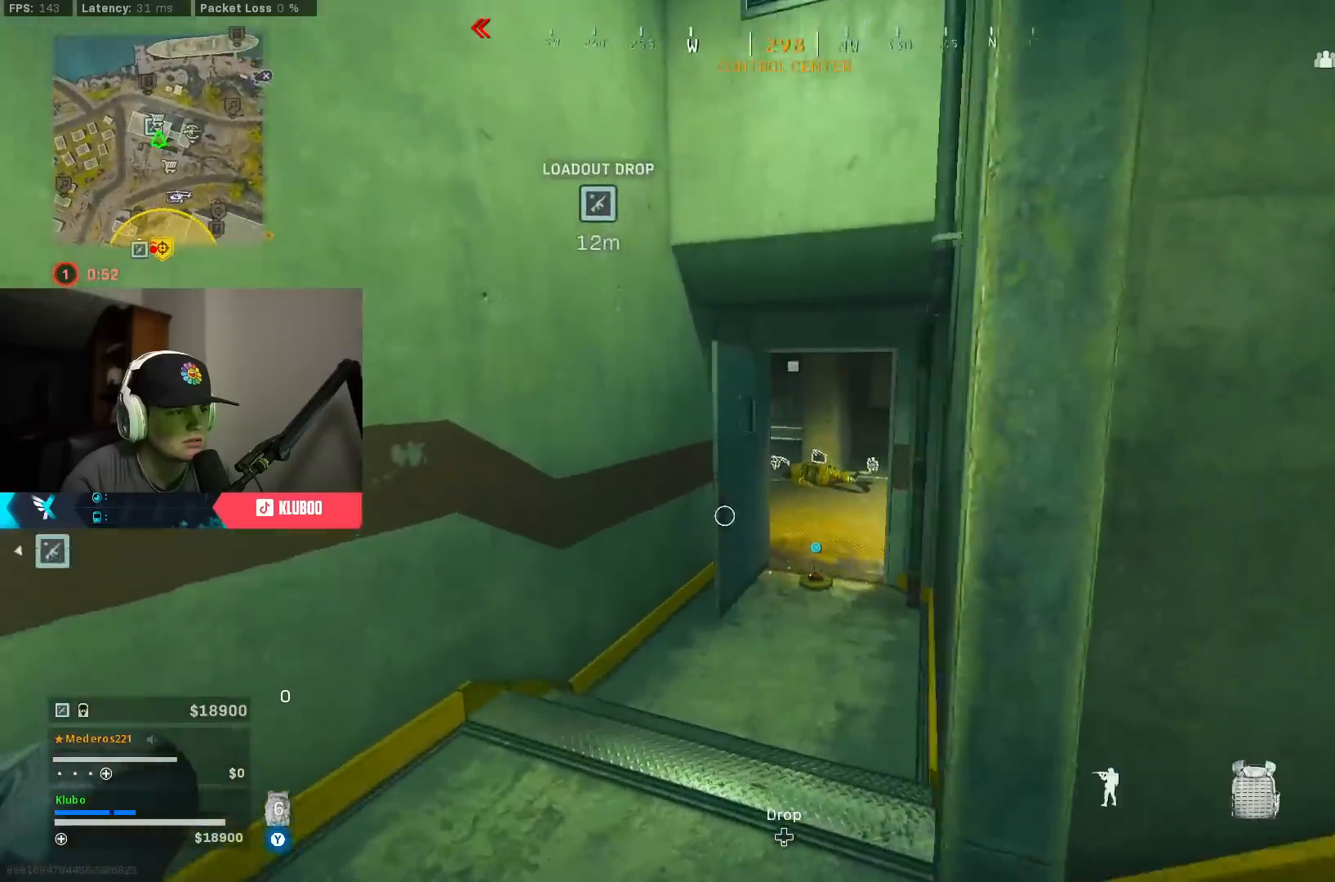
{"buttons": [], "left_stick": "up-left", "right_stick": "down", "events": [[300, "left_stick", "center"], [417, "left_stick", "up-left"], [450, "right_stick", "down"]]}
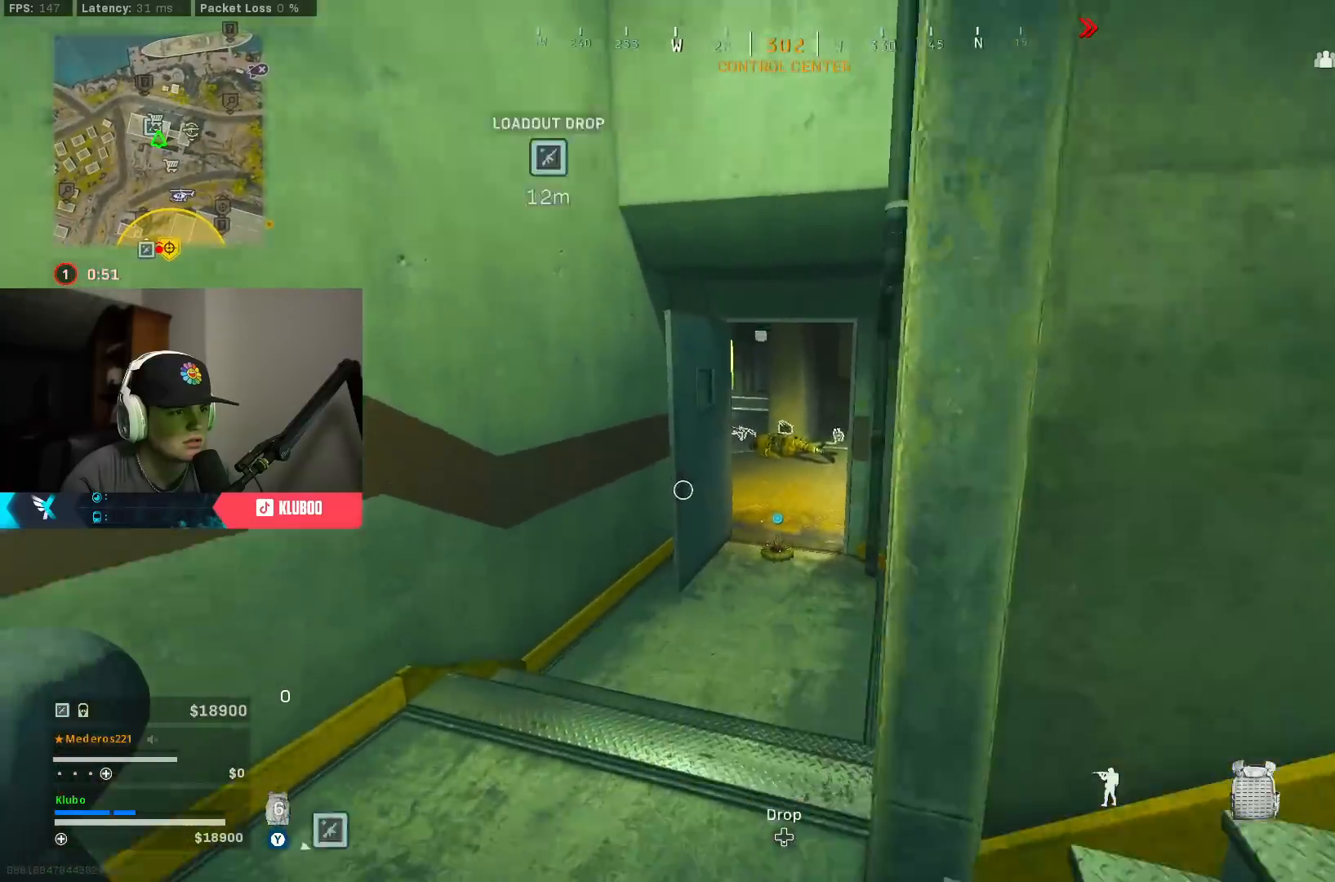
{"buttons": [], "left_stick": "down", "right_stick": "right", "events": [[50, "right_stick", "center"], [200, "X", "down"], [267, "X", "up"], [267, "left_stick", "down-left"], [317, "left_stick", "down"], [500, "right_stick", "right"]]}